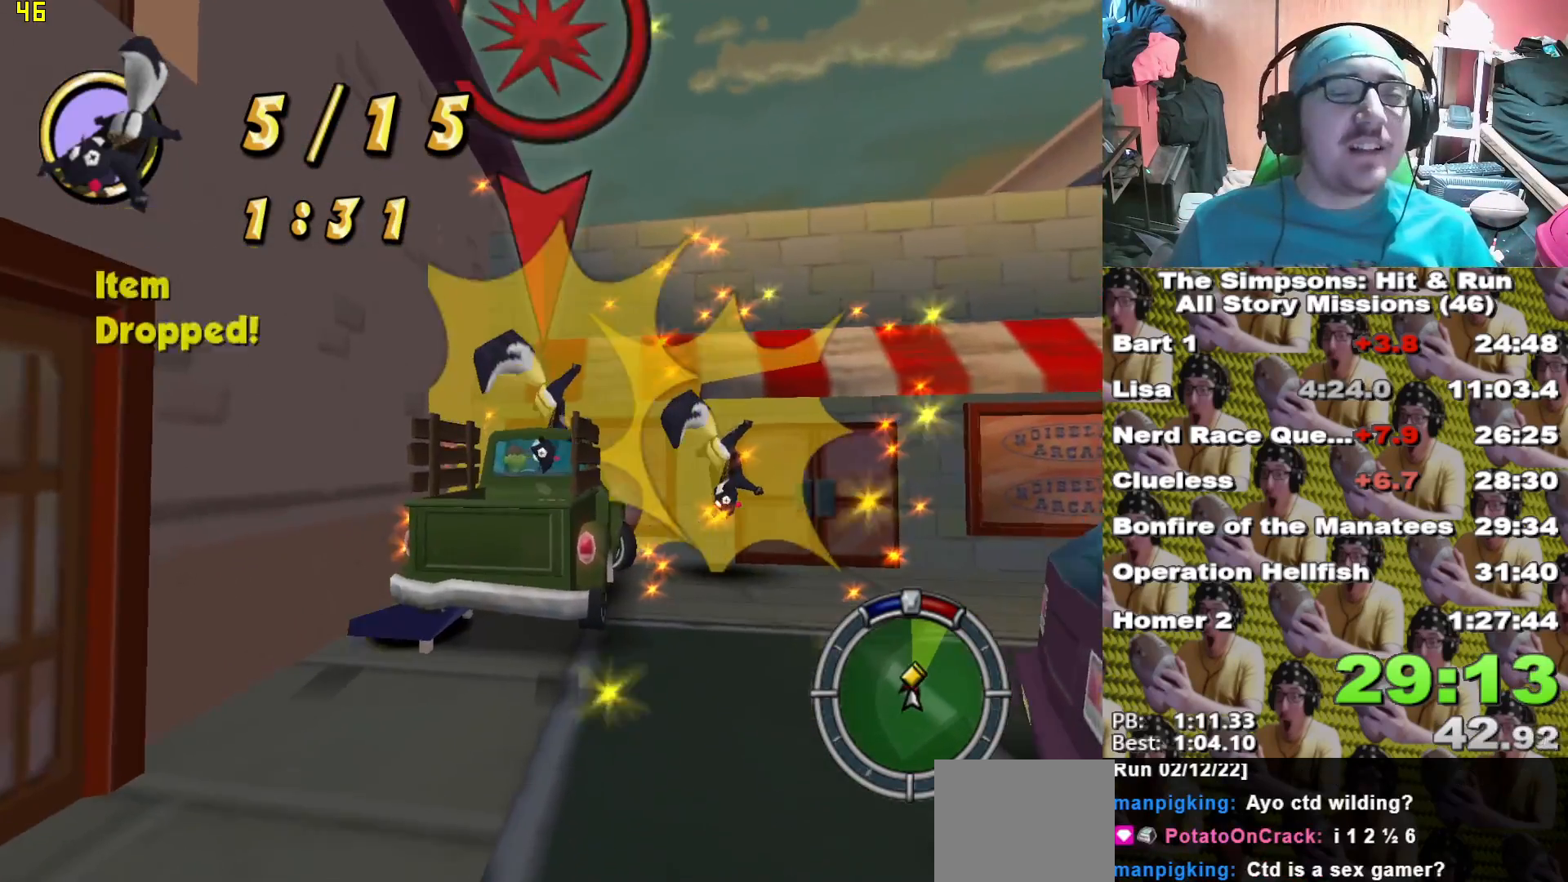
Gameplay with a controller (Xbox layout); each line is a JSON object with the inputs held at the frame after it. "events" lists button and stick changes between this image and that frame as [ms after this image, input, new state], when the widget could be followed in between.
{"buttons": ["A"], "left_stick": "center", "right_stick": "center", "events": [[350, "A", "down"], [350, "X", "up"]]}
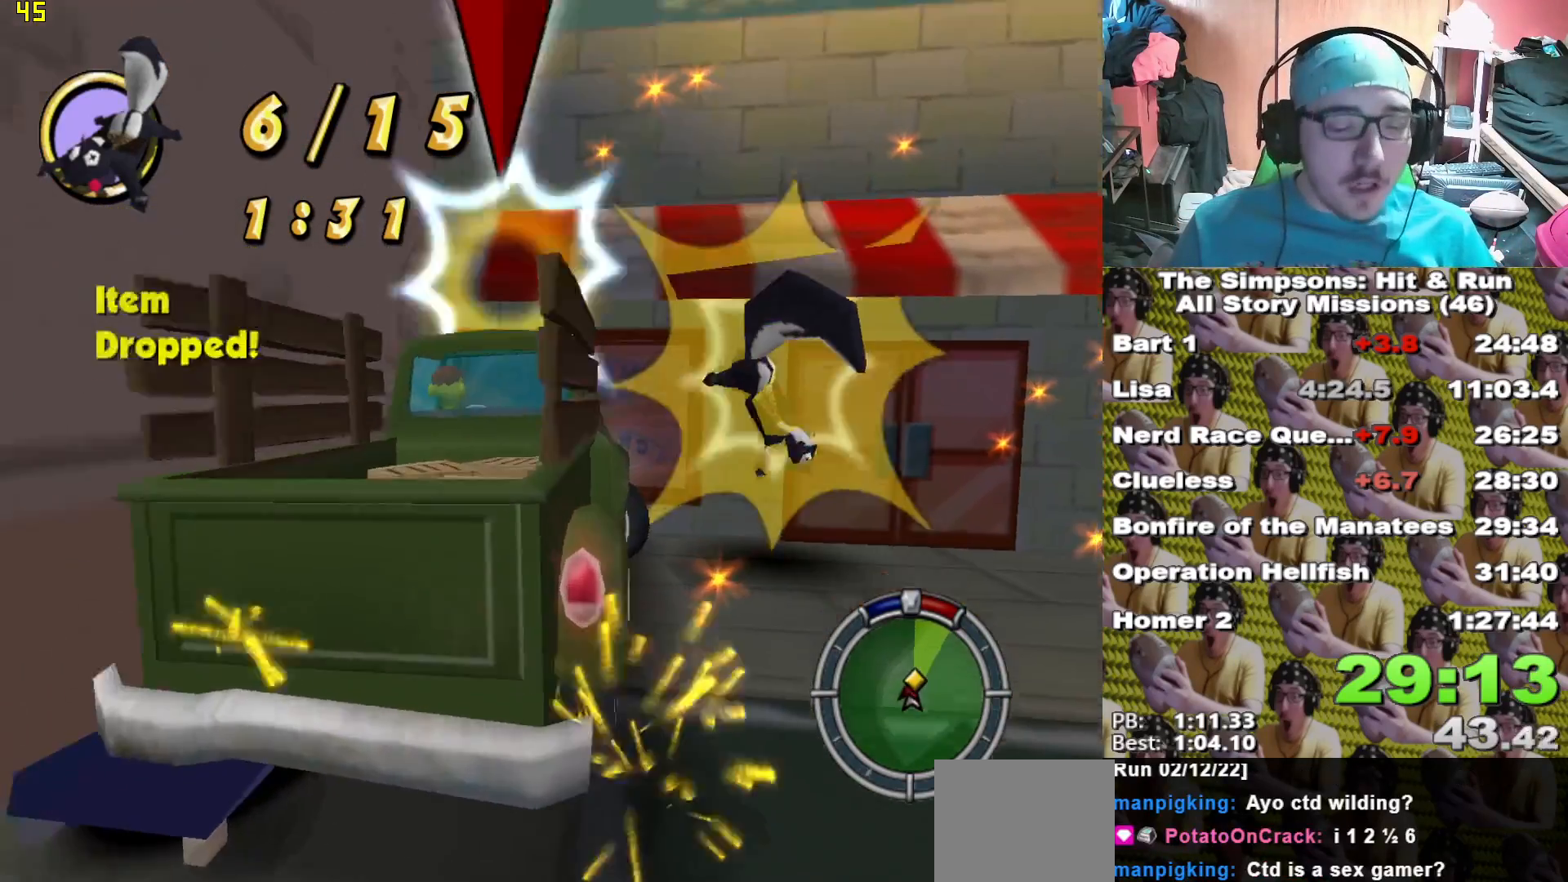
{"buttons": ["X", "L2"], "left_stick": "center", "right_stick": "center", "events": [[383, "A", "up"], [383, "X", "down"], [417, "L2", "down"]]}
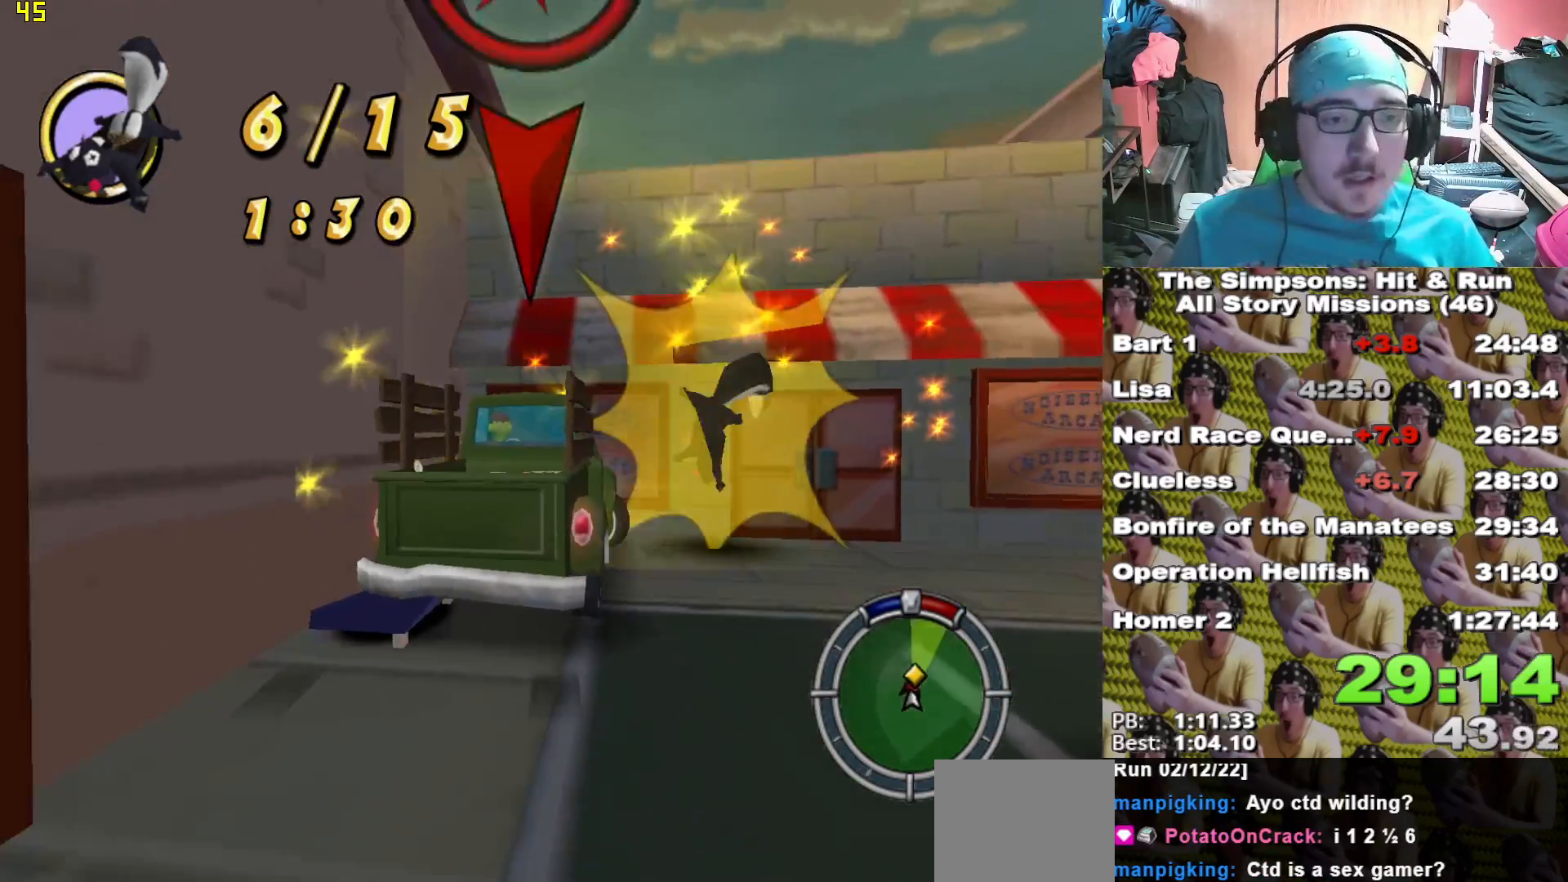
{"buttons": ["X"], "left_stick": "center", "right_stick": "center", "events": [[350, "L2", "up"]]}
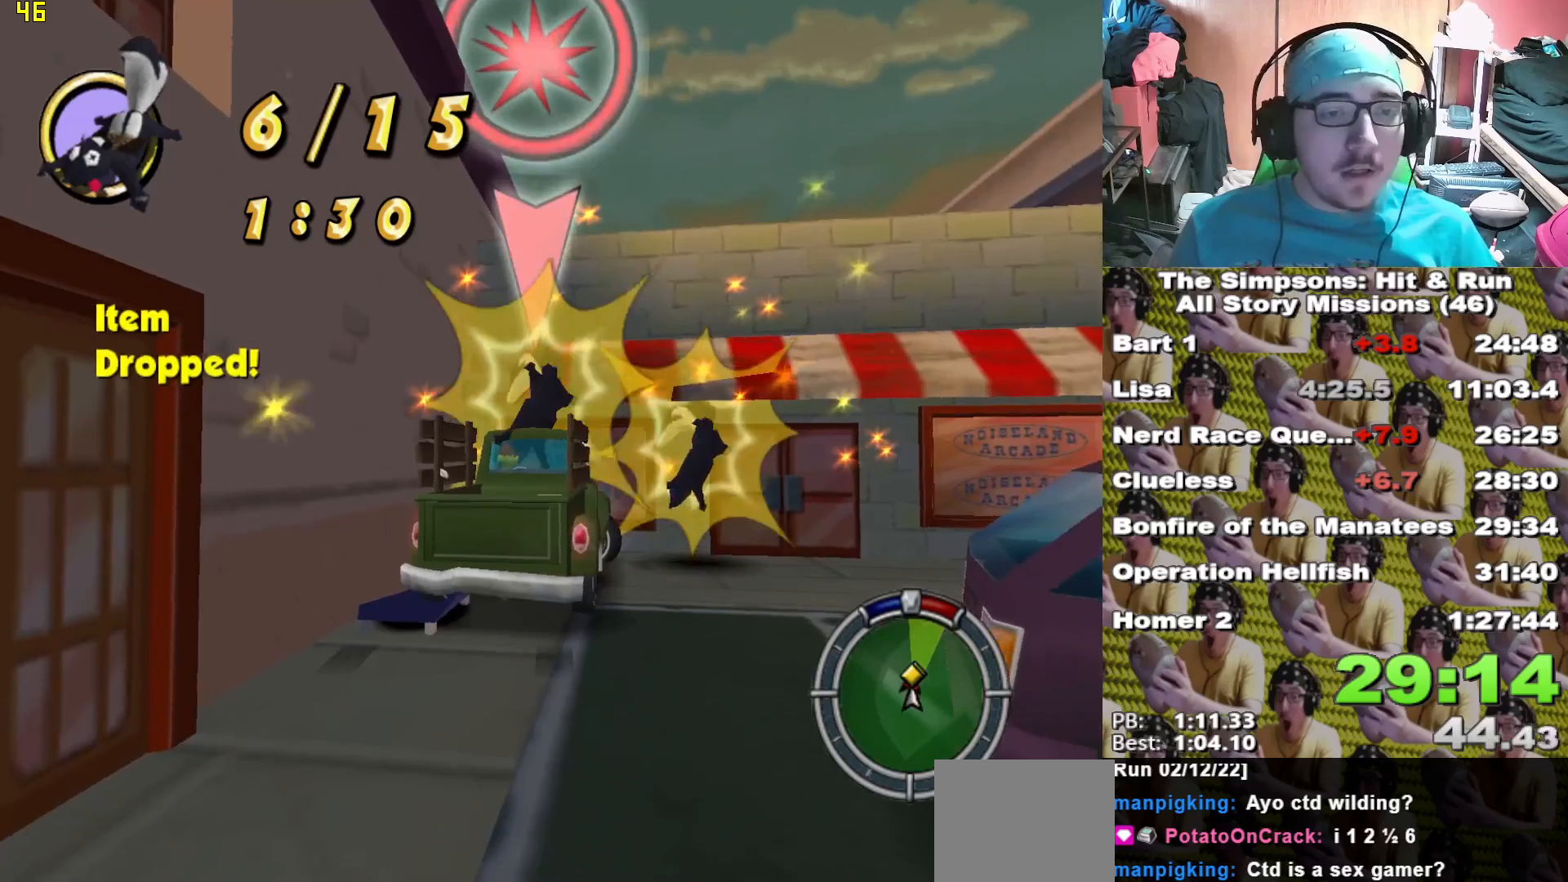
{"buttons": ["A"], "left_stick": "center", "right_stick": "center", "events": [[467, "X", "up"], [500, "A", "down"]]}
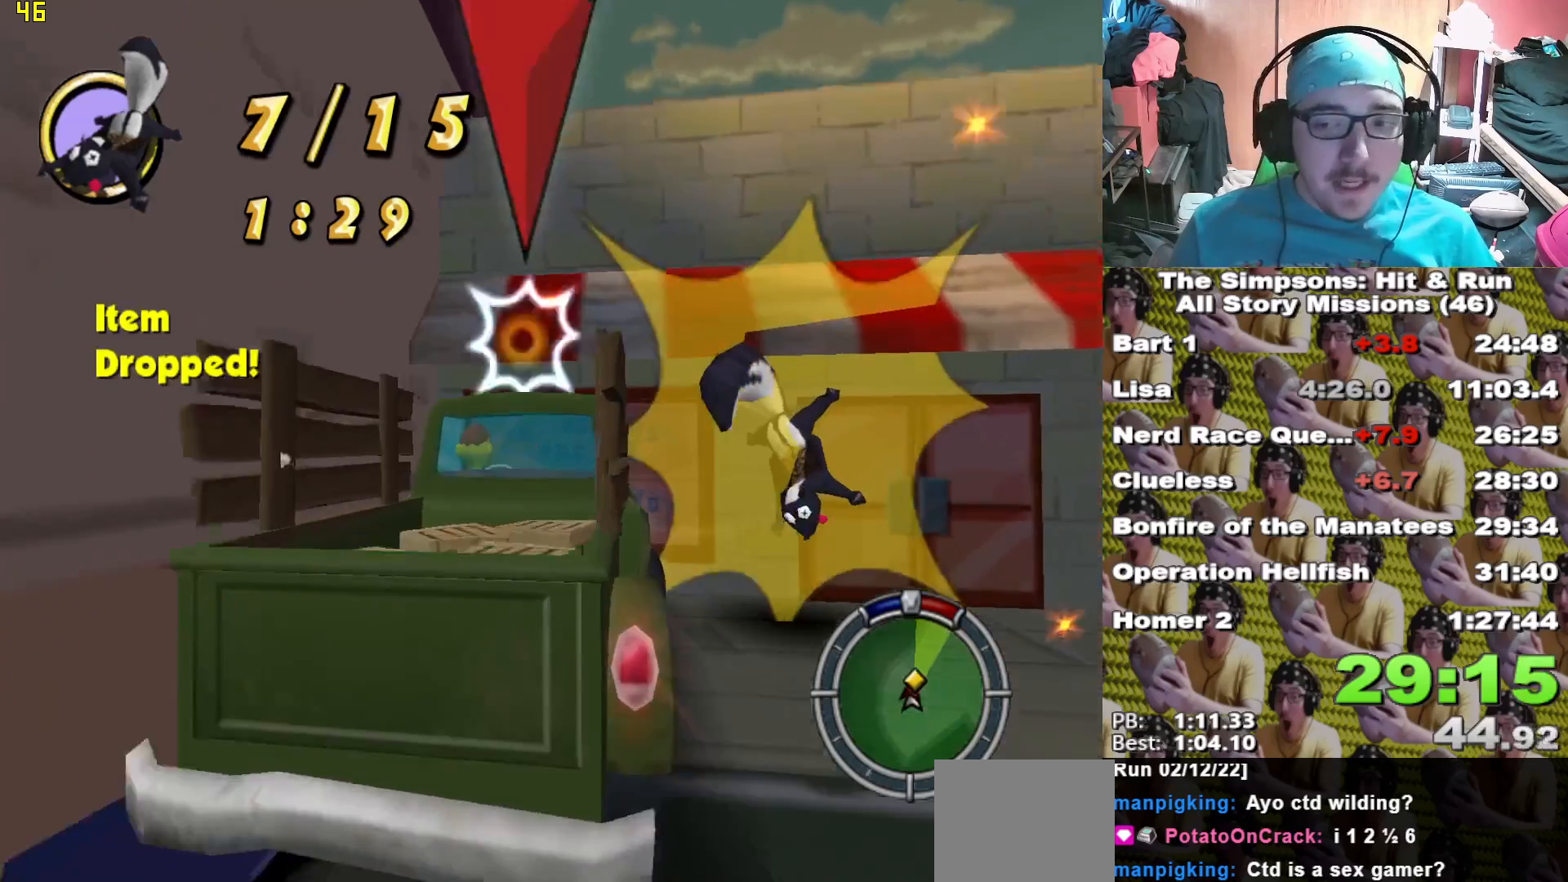
{"buttons": ["X", "L2"], "left_stick": "center", "right_stick": "center", "events": [[400, "L2", "down"], [417, "A", "up"], [417, "X", "down"]]}
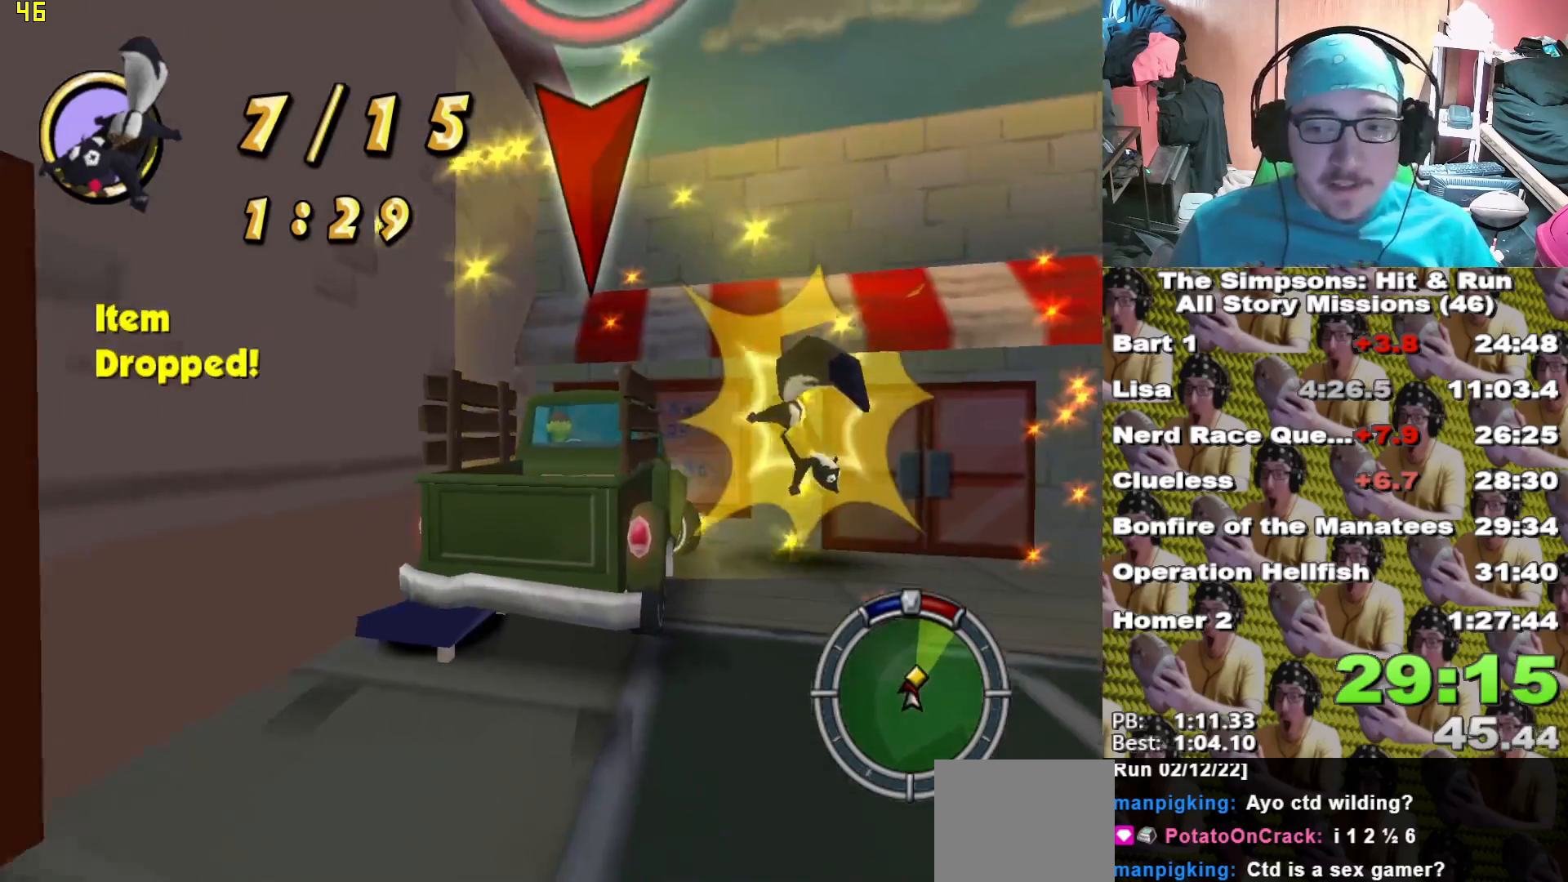
{"buttons": ["X"], "left_stick": "center", "right_stick": "center", "events": [[217, "L2", "up"]]}
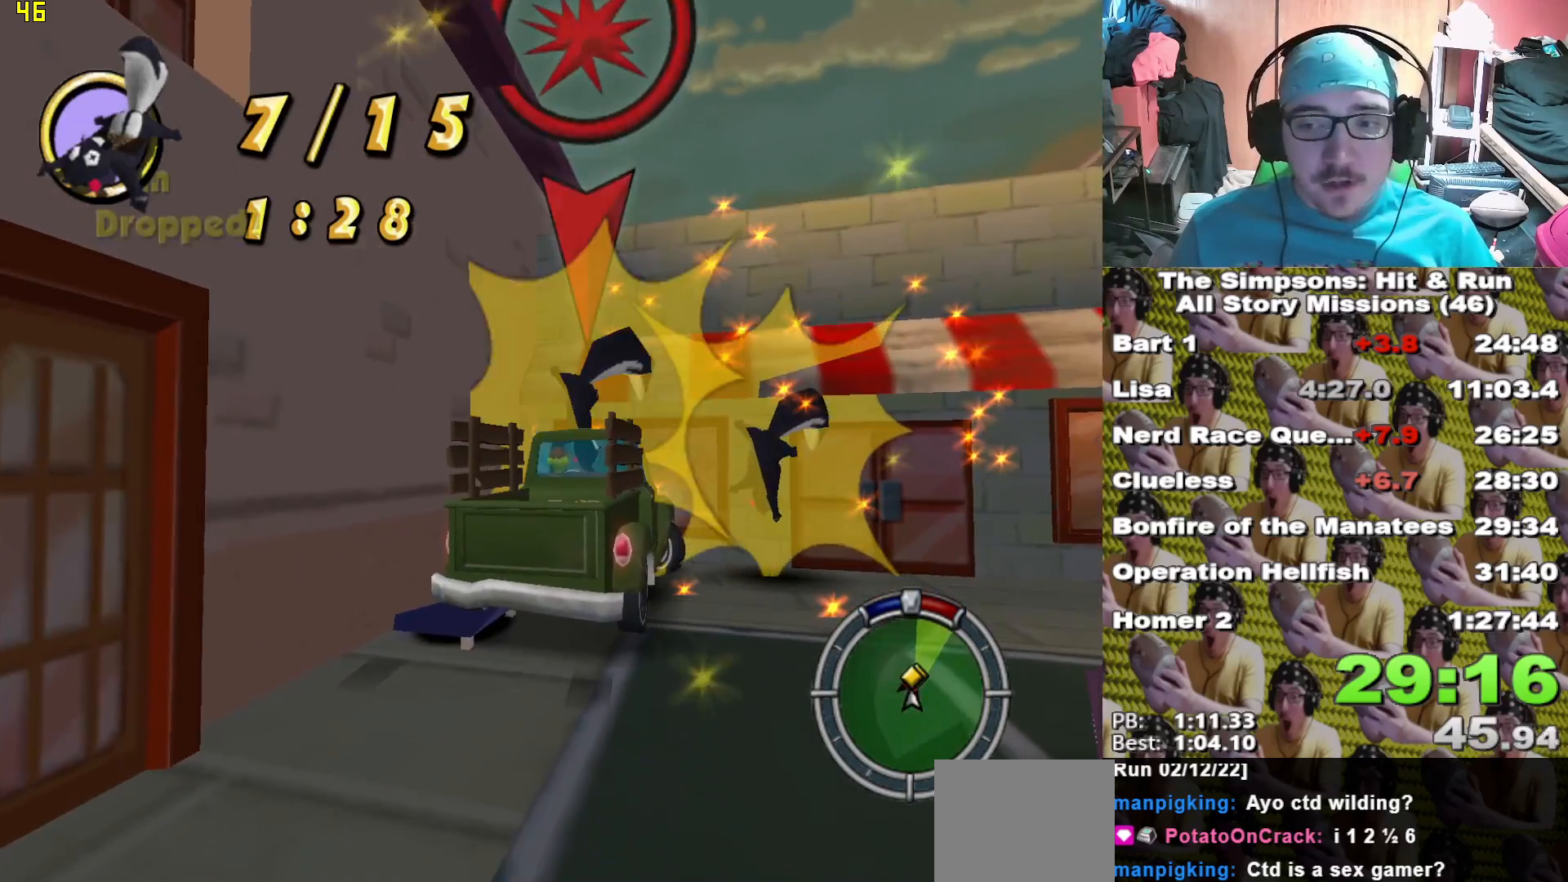
{"buttons": ["A"], "left_stick": "center", "right_stick": "center", "events": [[167, "left_stick", "right"], [300, "left_stick", "center"], [383, "A", "down"], [383, "X", "up"]]}
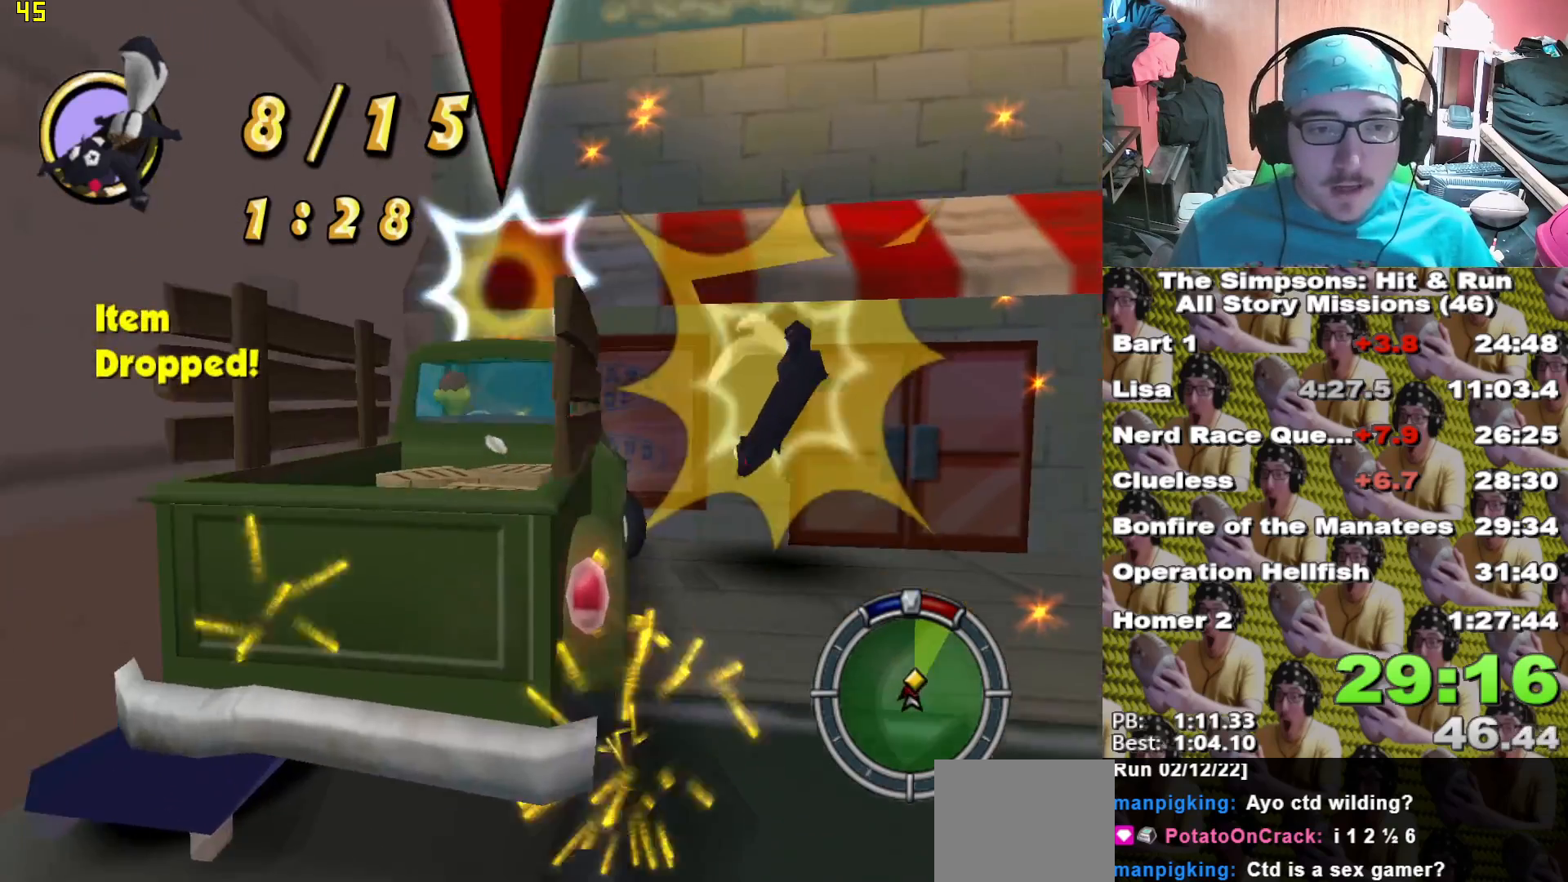
{"buttons": ["X", "L2"], "left_stick": "center", "right_stick": "center", "events": [[350, "L2", "down"], [367, "X", "down"], [383, "A", "up"]]}
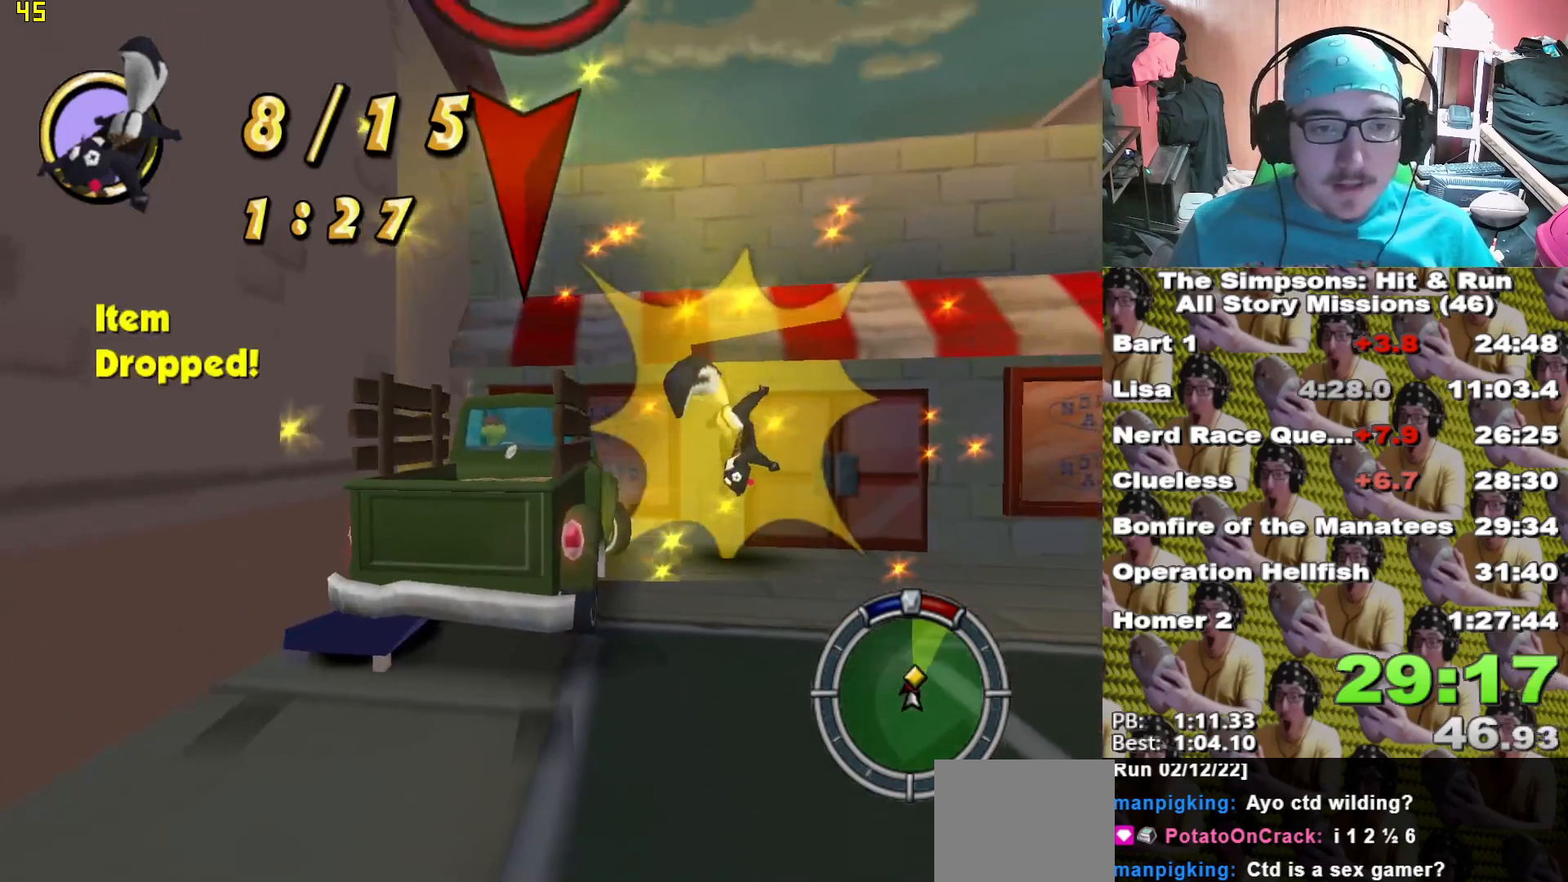
{"buttons": ["X"], "left_stick": "center", "right_stick": "center", "events": [[217, "L2", "up"]]}
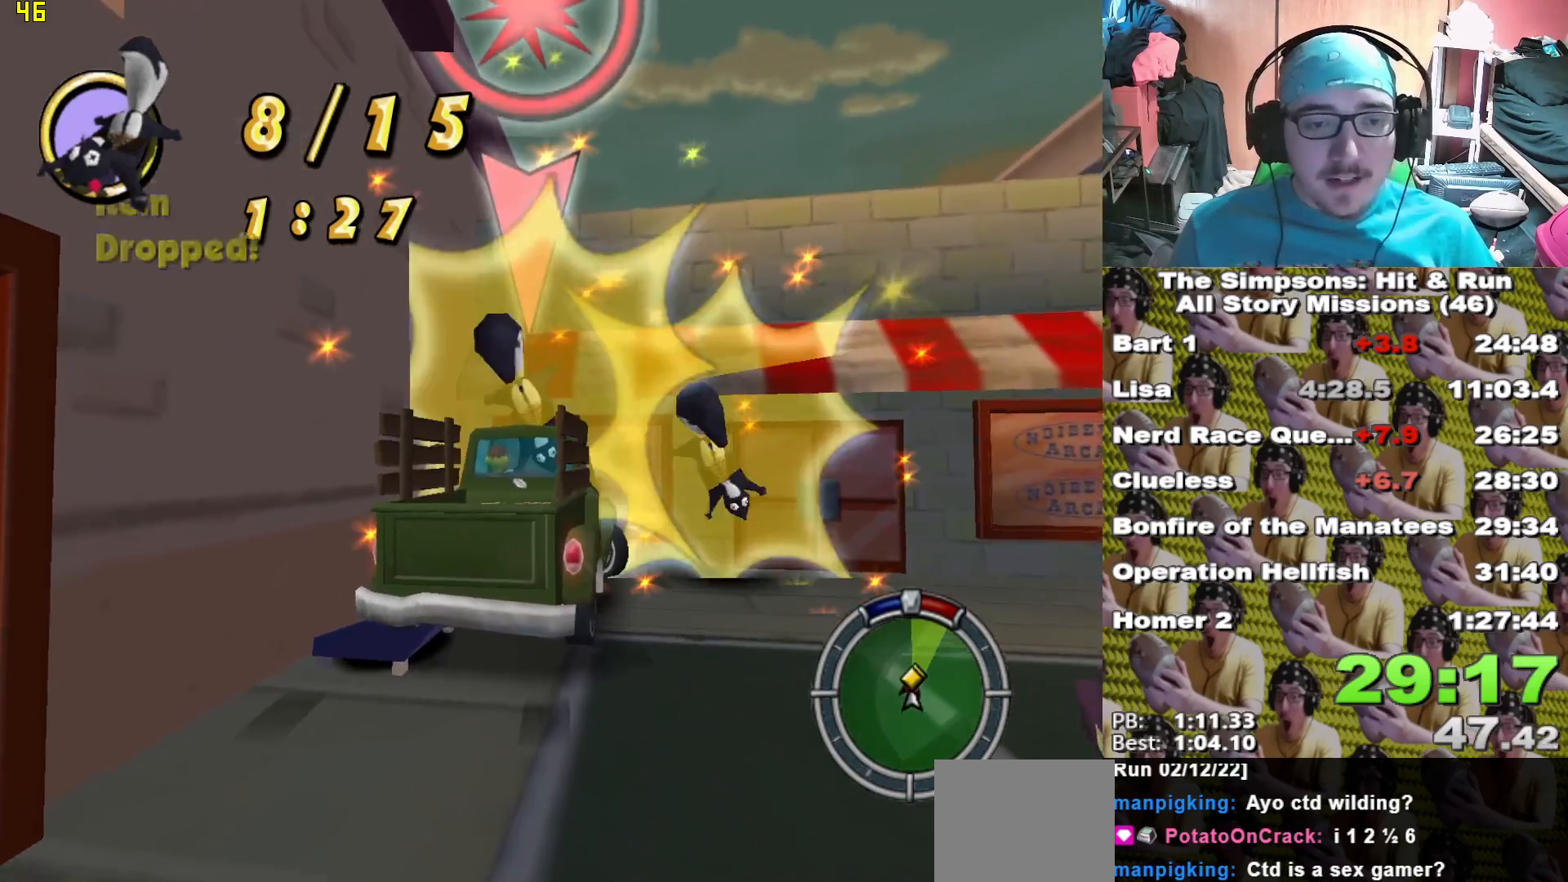
{"buttons": ["A"], "left_stick": "center", "right_stick": "center", "events": [[317, "A", "down"], [317, "X", "up"]]}
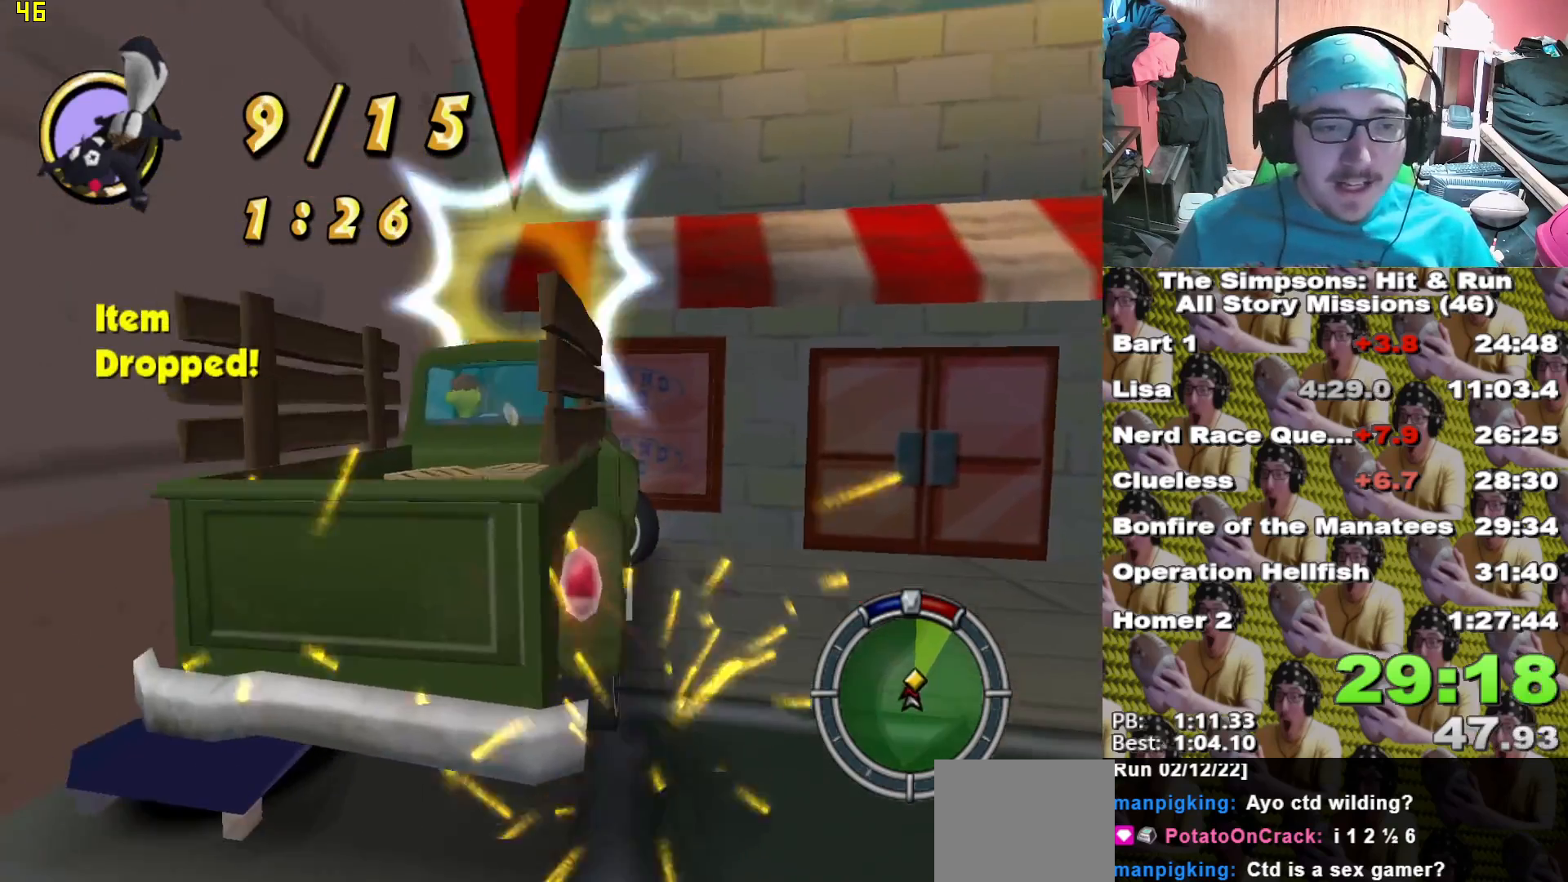
{"buttons": ["X", "L2"], "left_stick": "center", "right_stick": "center", "events": [[300, "L2", "down"], [300, "X", "down"], [317, "A", "up"]]}
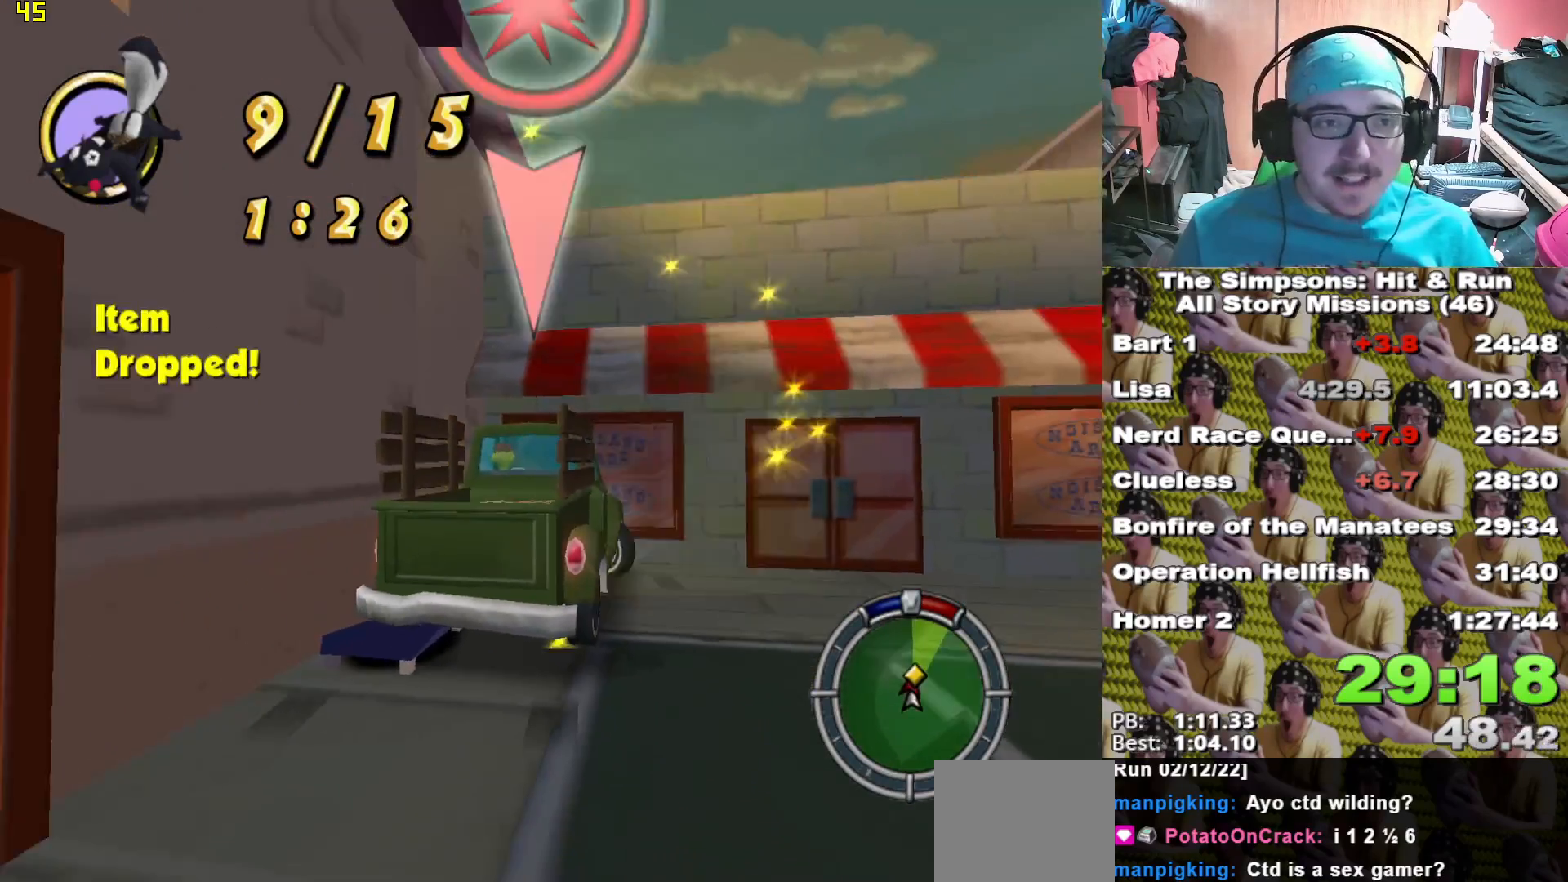
{"buttons": ["X"], "left_stick": "center", "right_stick": "center", "events": [[167, "L2", "up"]]}
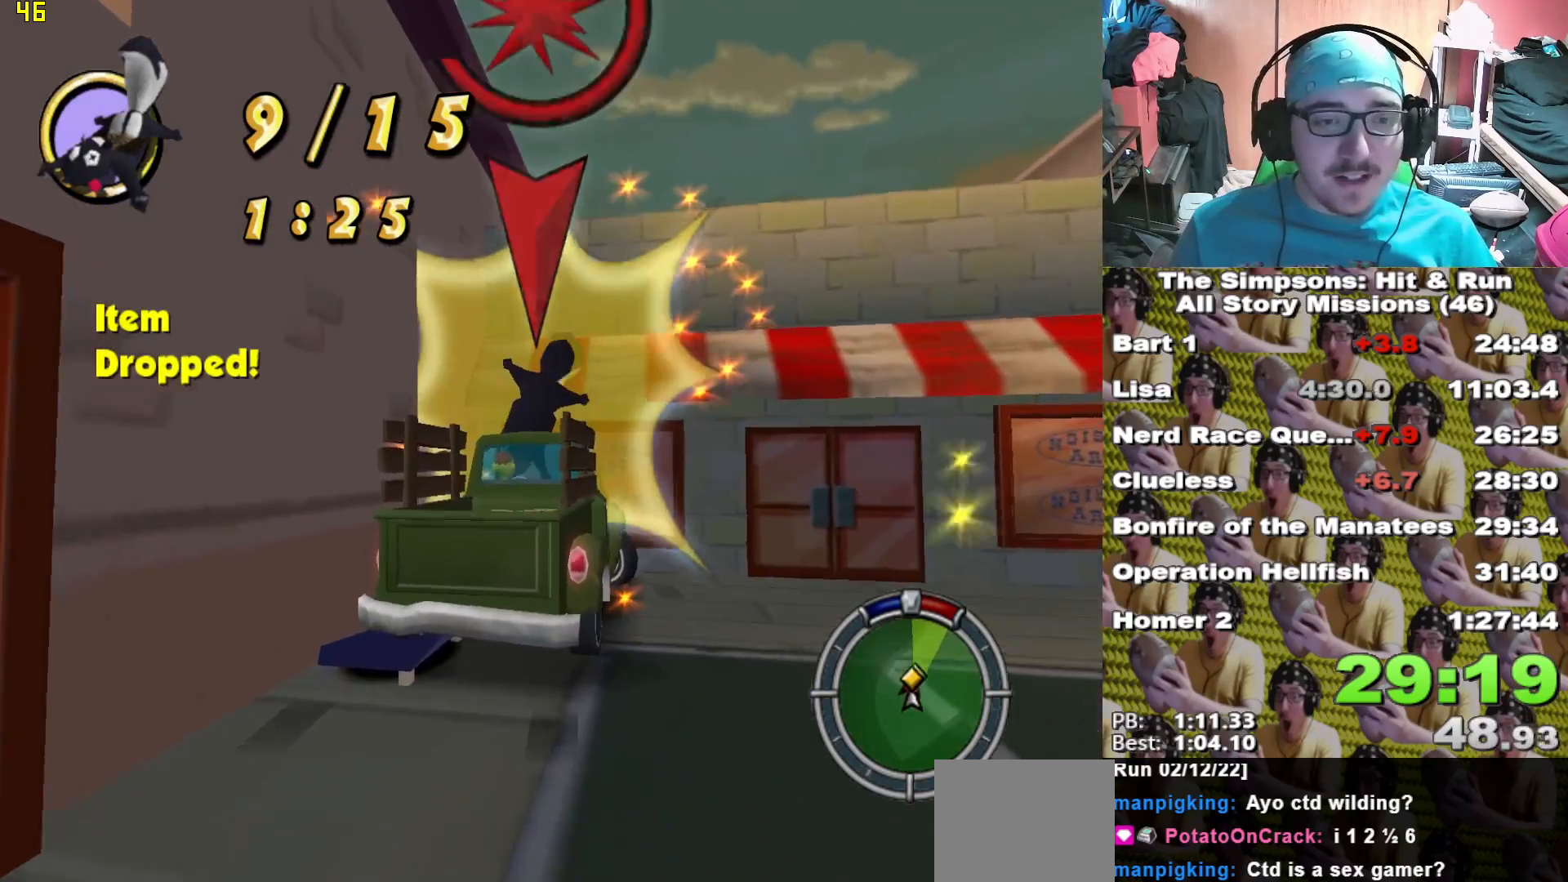
{"buttons": ["A"], "left_stick": "center", "right_stick": "center", "events": [[267, "X", "up"], [283, "A", "down"]]}
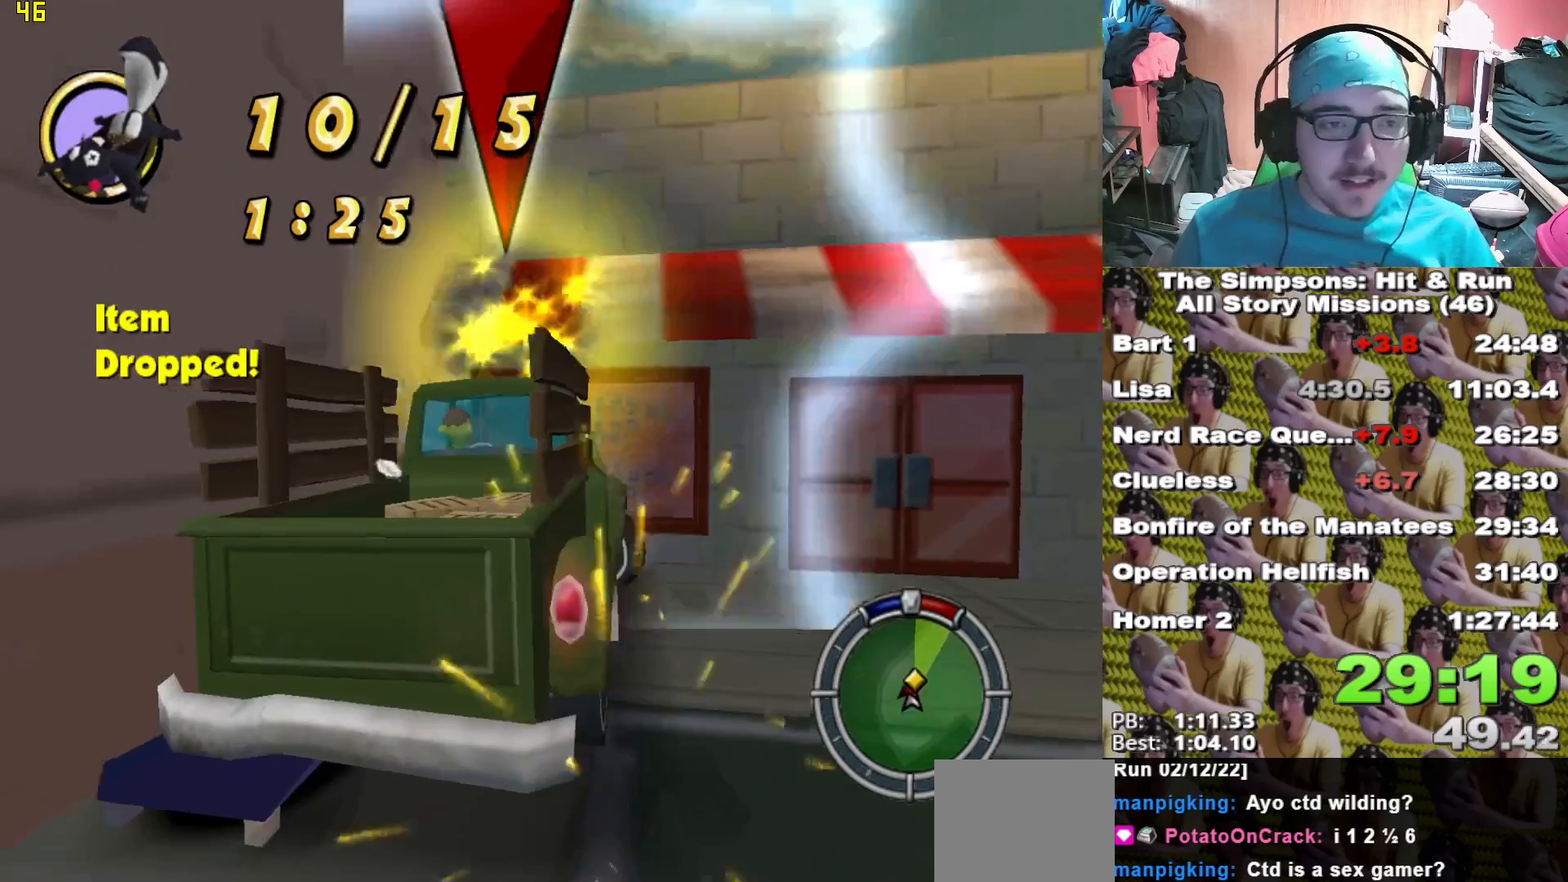
{"buttons": ["X"], "left_stick": "center", "right_stick": "center", "events": [[250, "A", "up"], [250, "L2", "down"], [250, "X", "down"], [417, "L2", "up"]]}
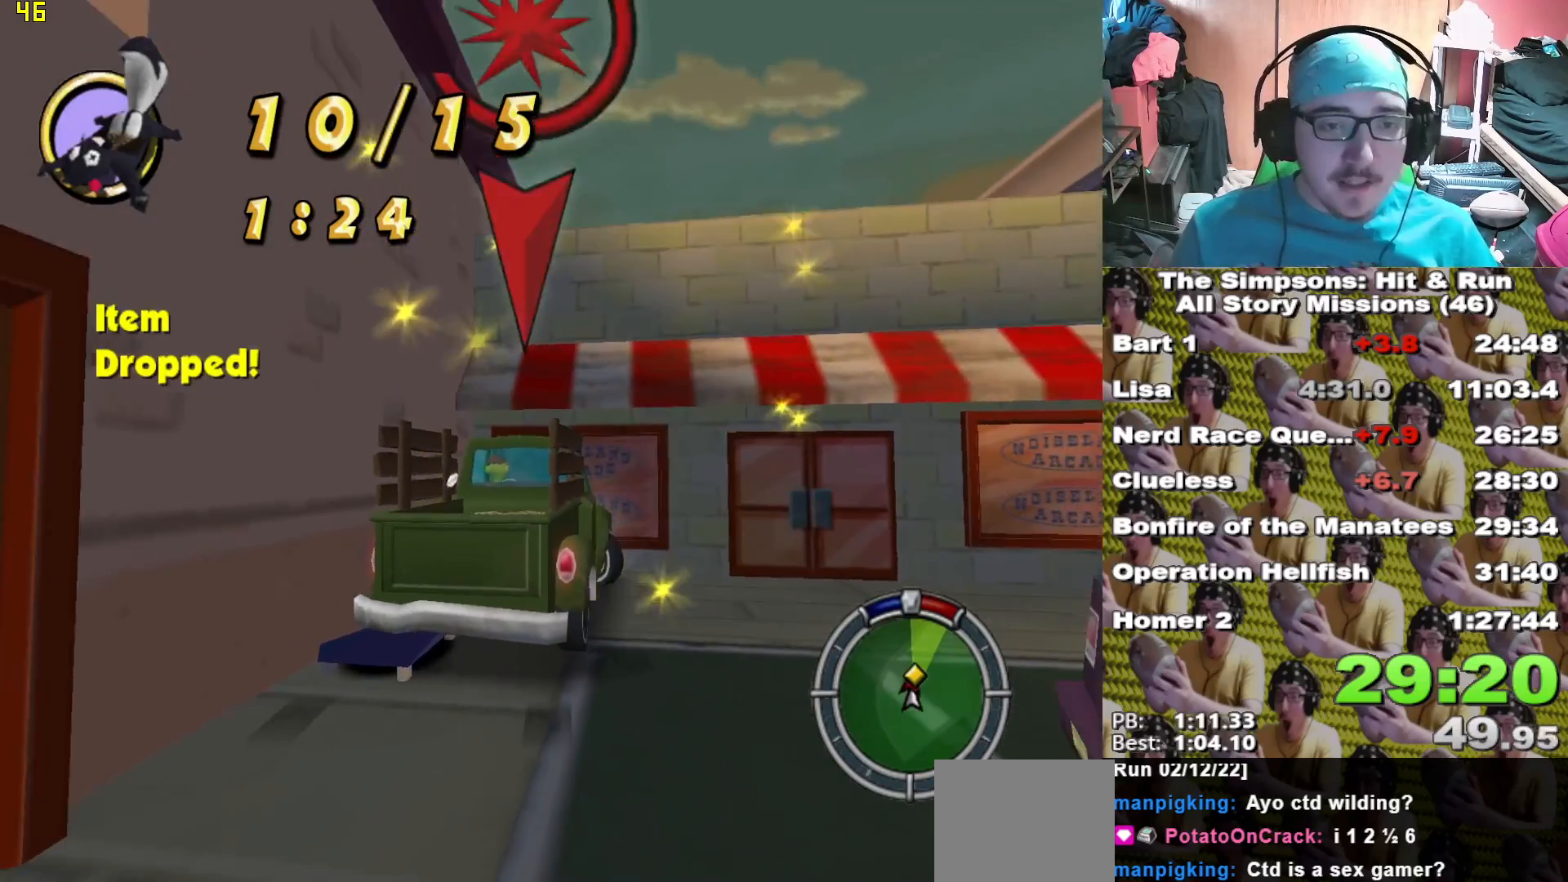
{"buttons": ["X"], "left_stick": "center", "right_stick": "center", "events": []}
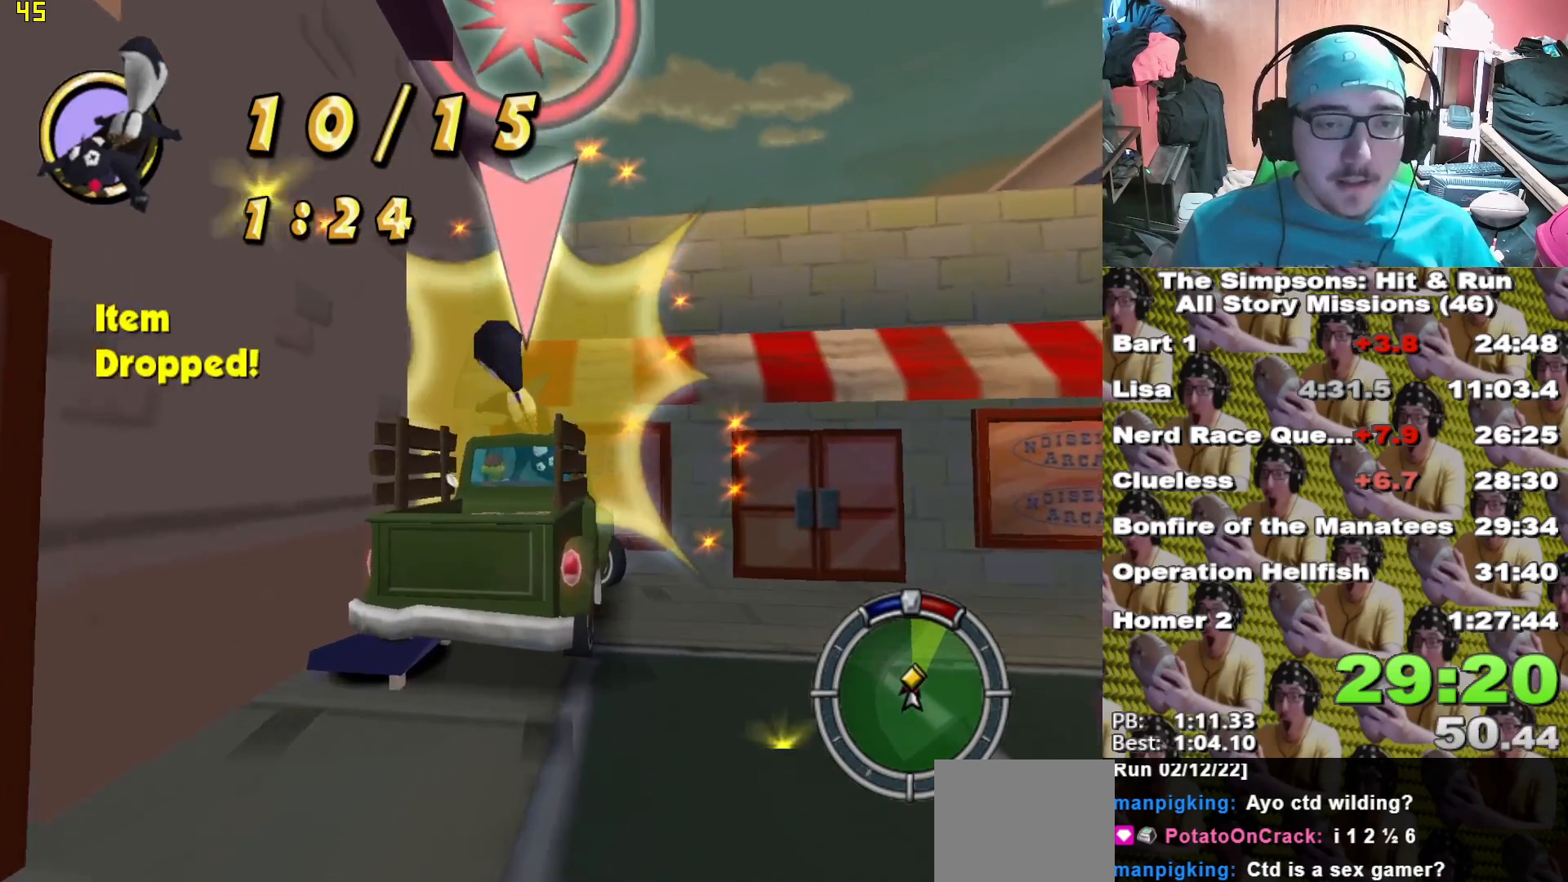
{"buttons": ["A"], "left_stick": "center", "right_stick": "center", "events": [[200, "X", "up"], [217, "A", "down"]]}
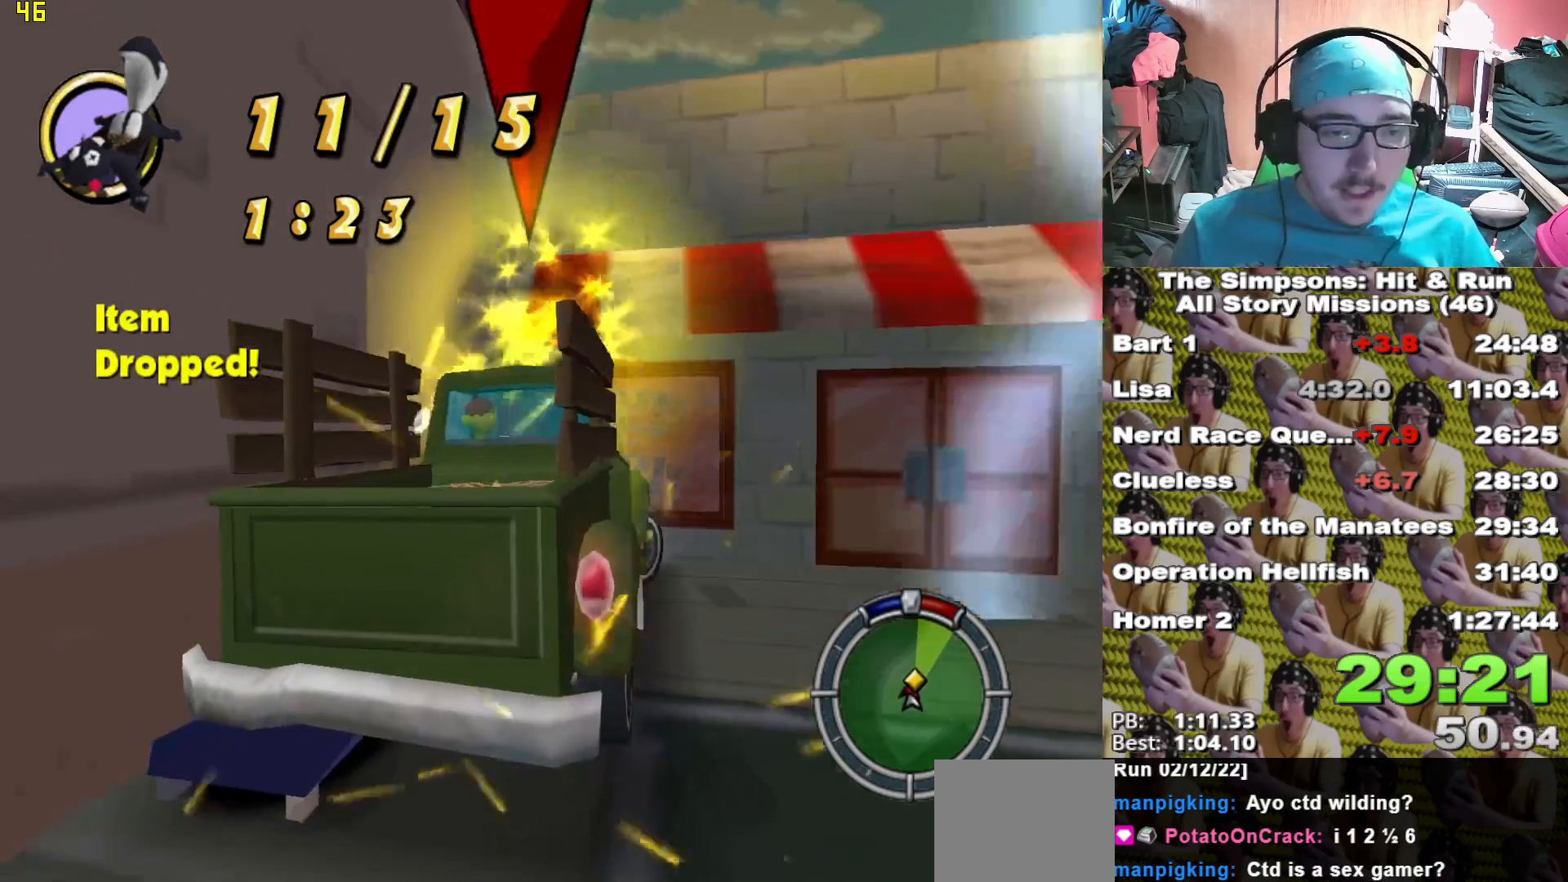
{"buttons": ["X", "L2"], "left_stick": "center", "right_stick": "center", "events": [[167, "L2", "down"], [167, "X", "down"], [183, "A", "up"]]}
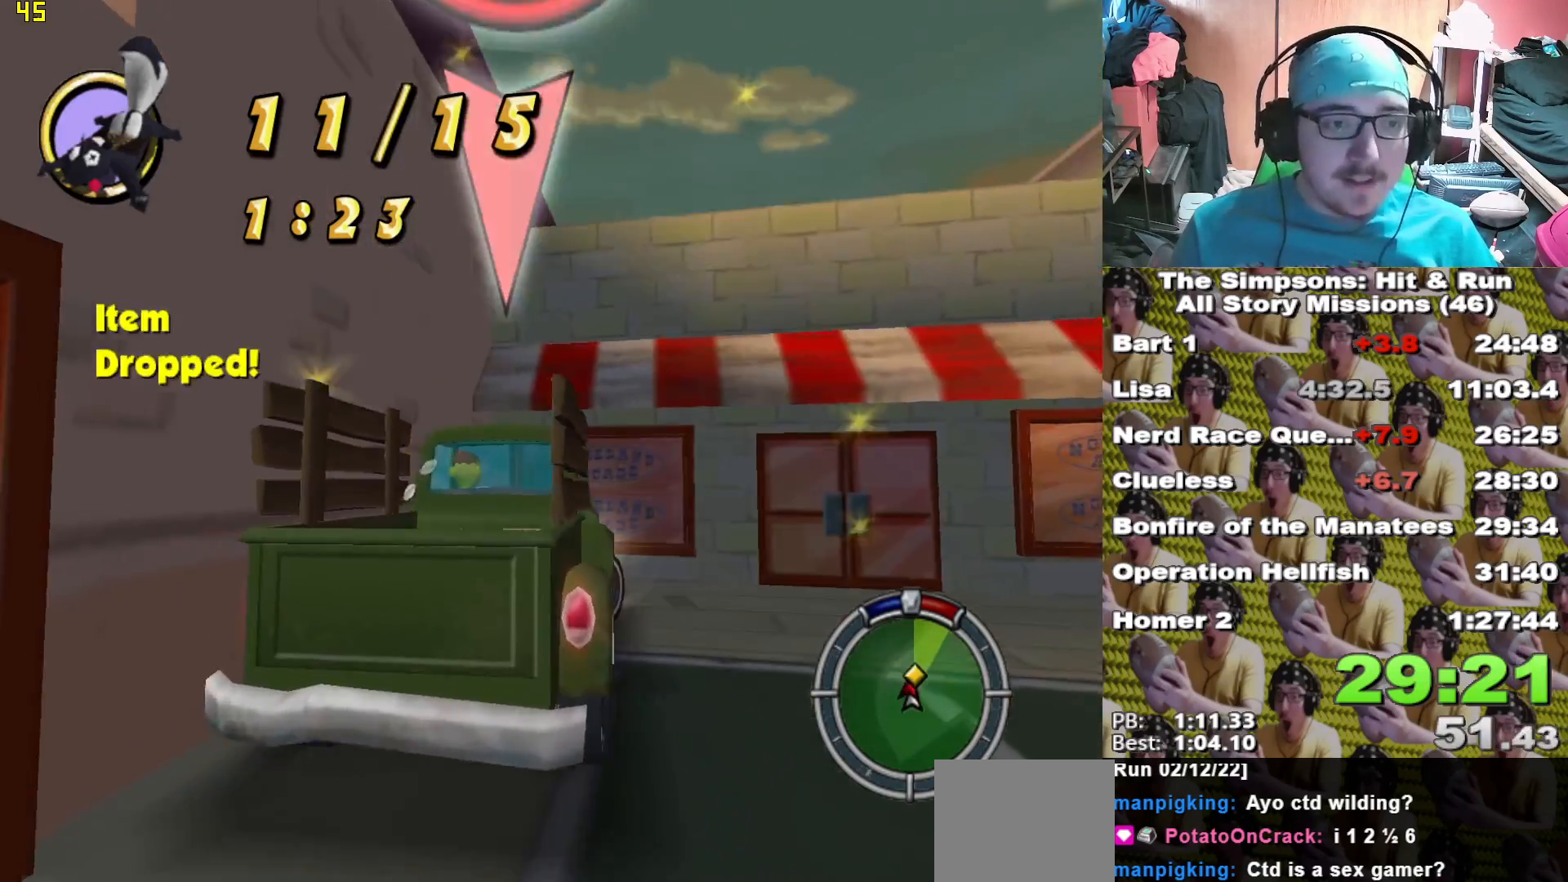
{"buttons": ["A", "X"], "left_stick": "center", "right_stick": "center", "events": [[200, "L2", "up"], [250, "X", "up"], [283, "A", "down"], [500, "X", "down"]]}
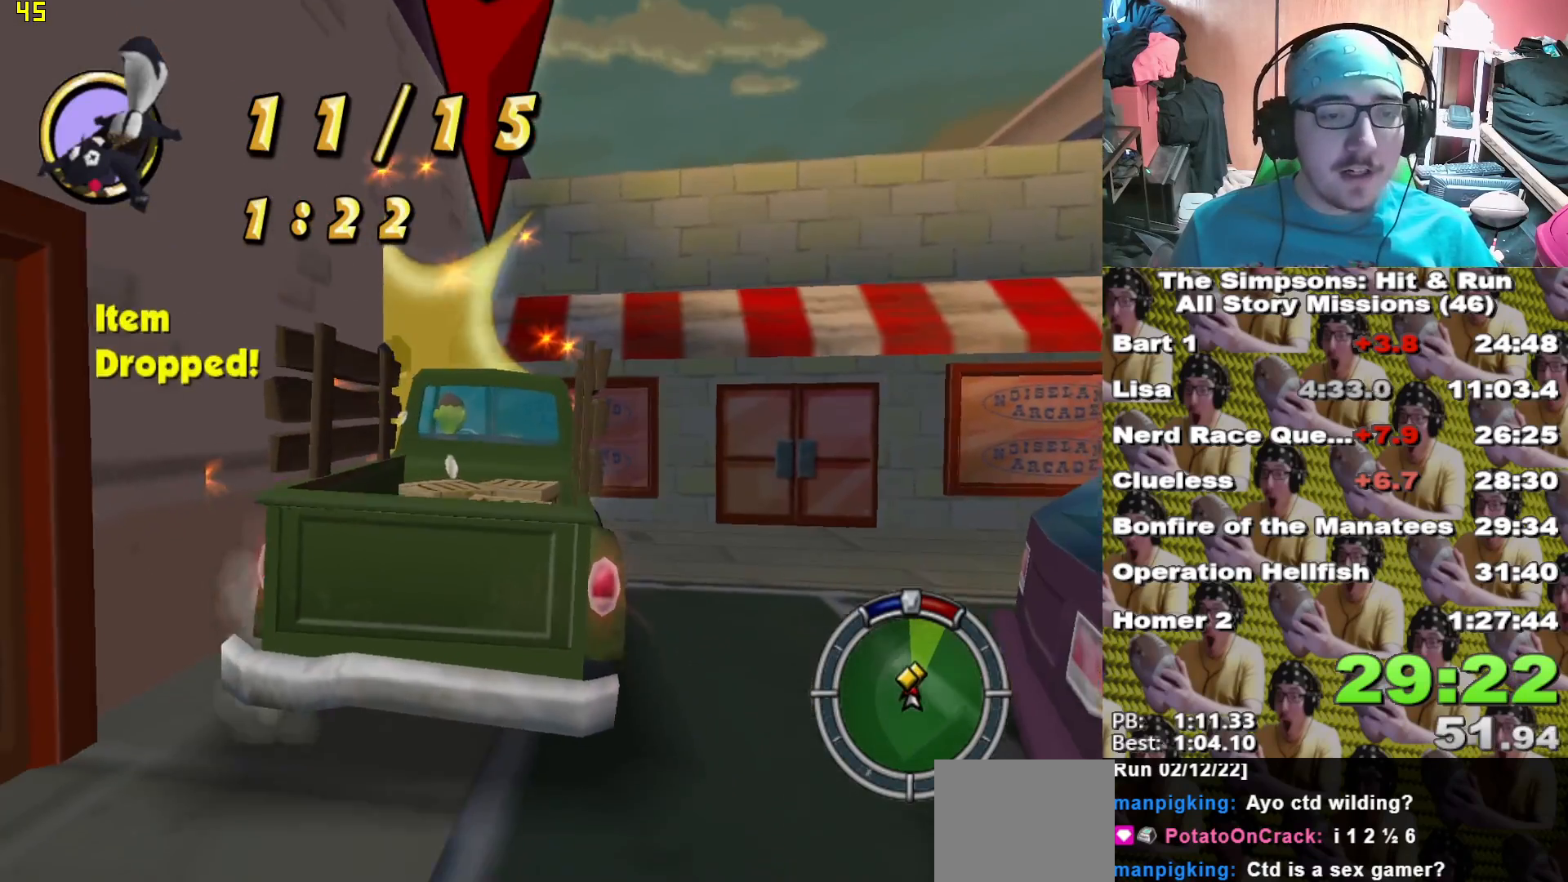
{"buttons": ["X"], "left_stick": "center", "right_stick": "center", "events": [[17, "A", "up"], [17, "L2", "down"], [333, "L2", "up"]]}
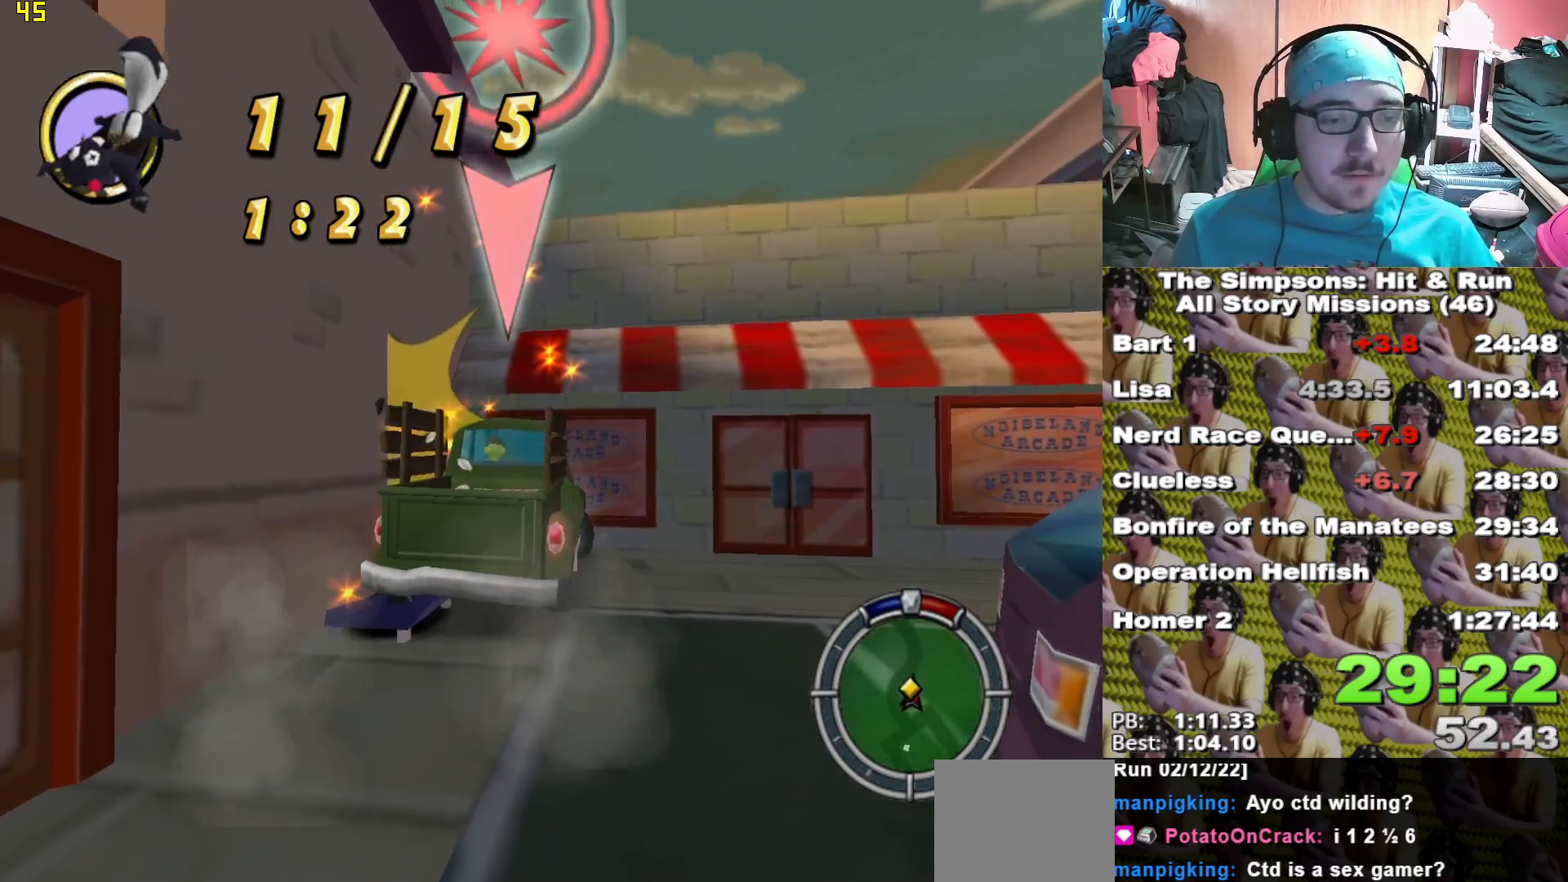
{"buttons": ["A"], "left_stick": "center", "right_stick": "center", "events": [[467, "A", "down"], [467, "X", "up"]]}
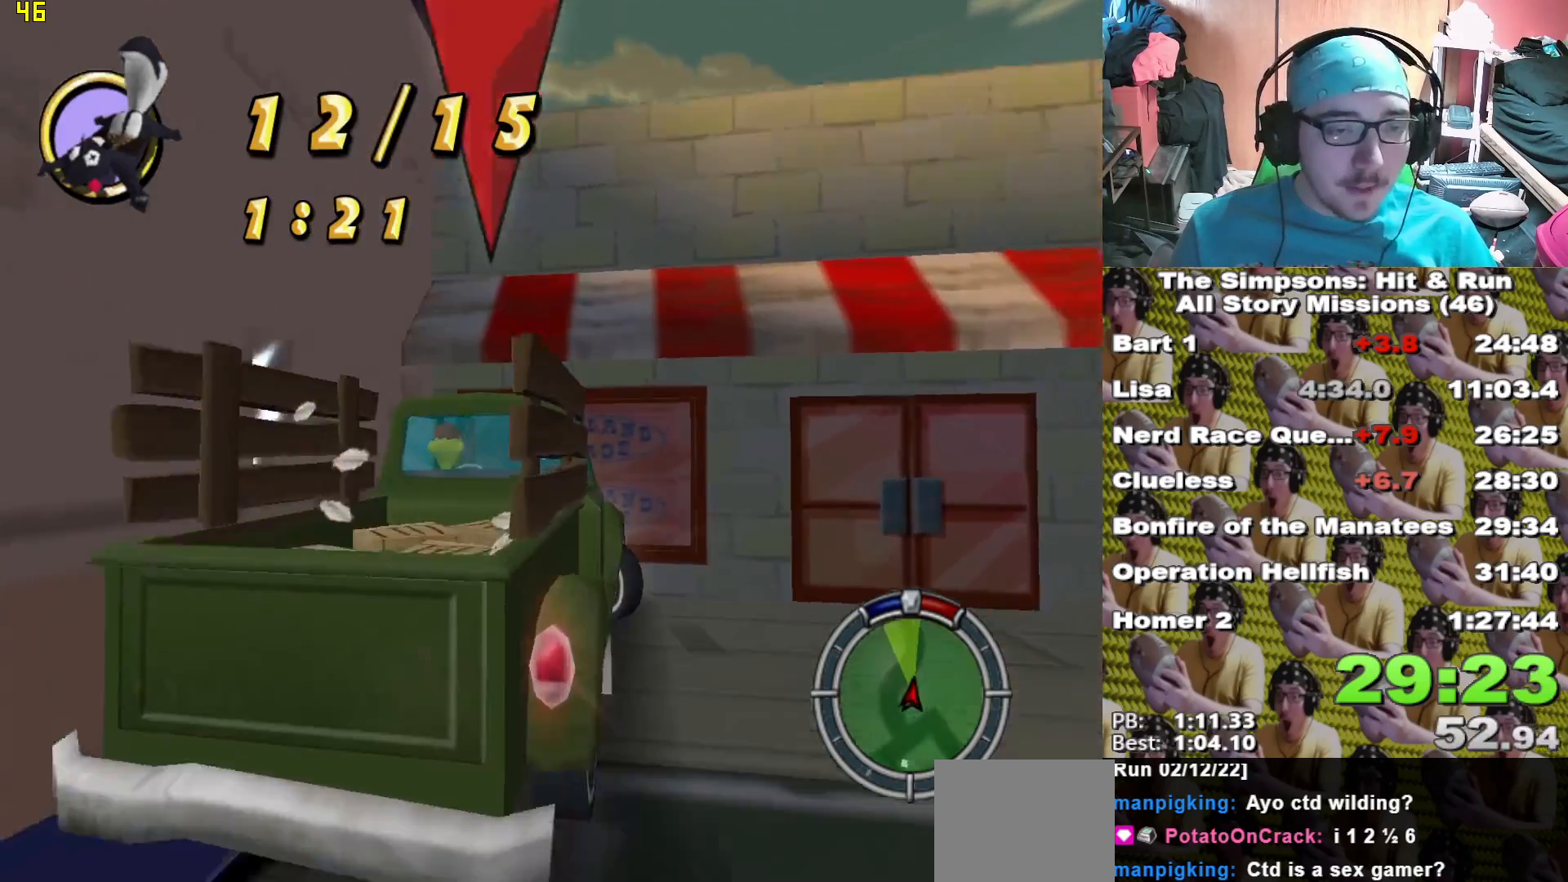
{"buttons": ["X", "L2"], "left_stick": "center", "right_stick": "center", "events": [[400, "A", "up"], [400, "L2", "down"], [400, "X", "down"]]}
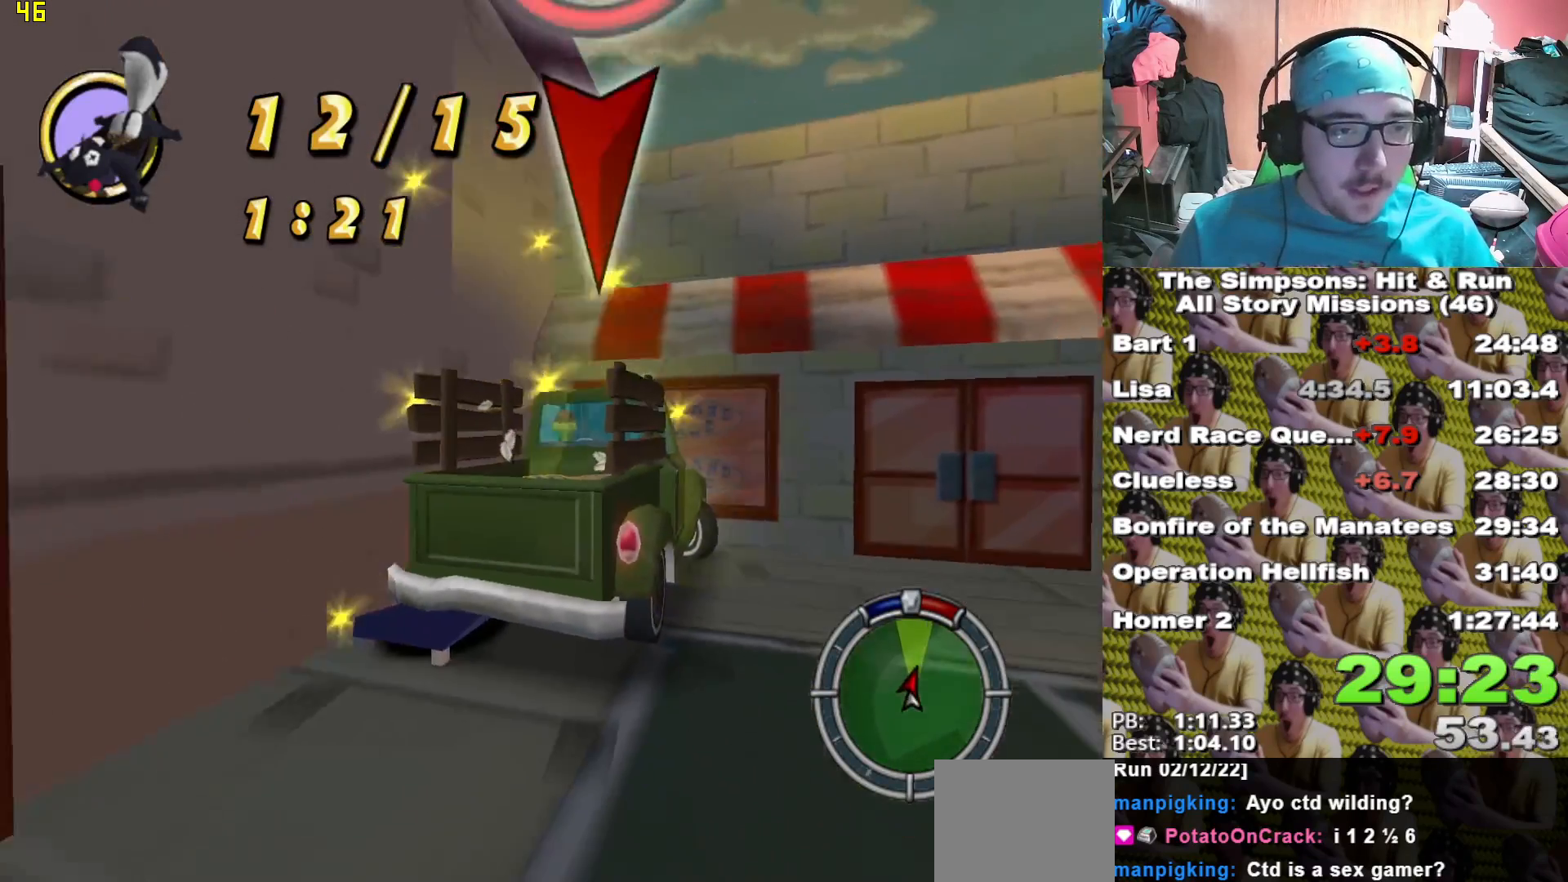
{"buttons": ["X"], "left_stick": "center", "right_stick": "center", "events": [[300, "L2", "up"]]}
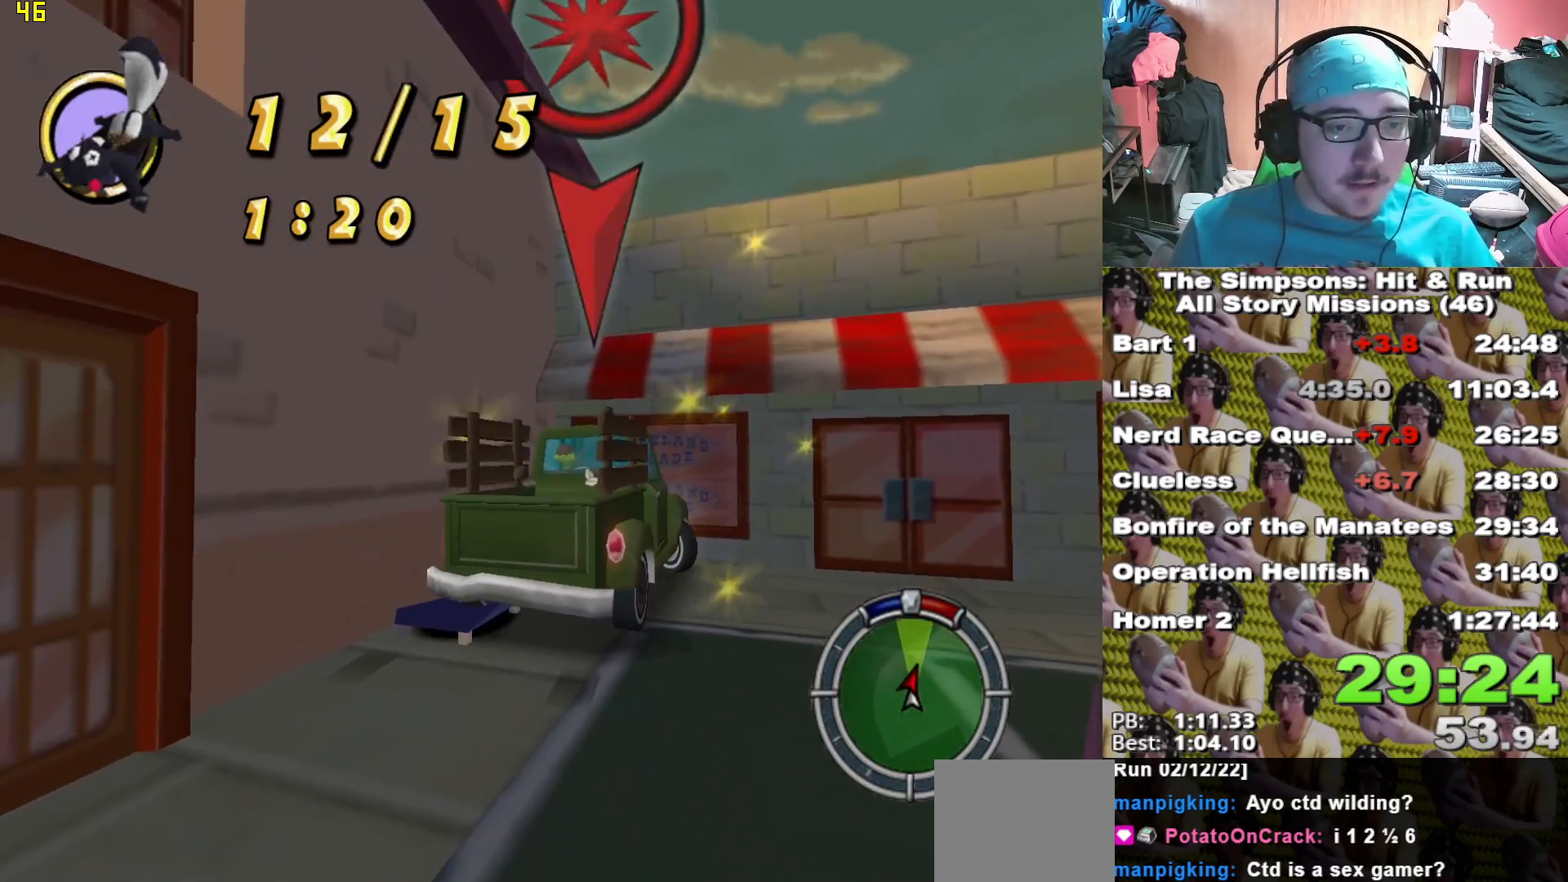
{"buttons": ["A"], "left_stick": "center", "right_stick": "center", "events": [[300, "left_stick", "right"], [383, "X", "up"], [383, "left_stick", "center"], [417, "A", "down"]]}
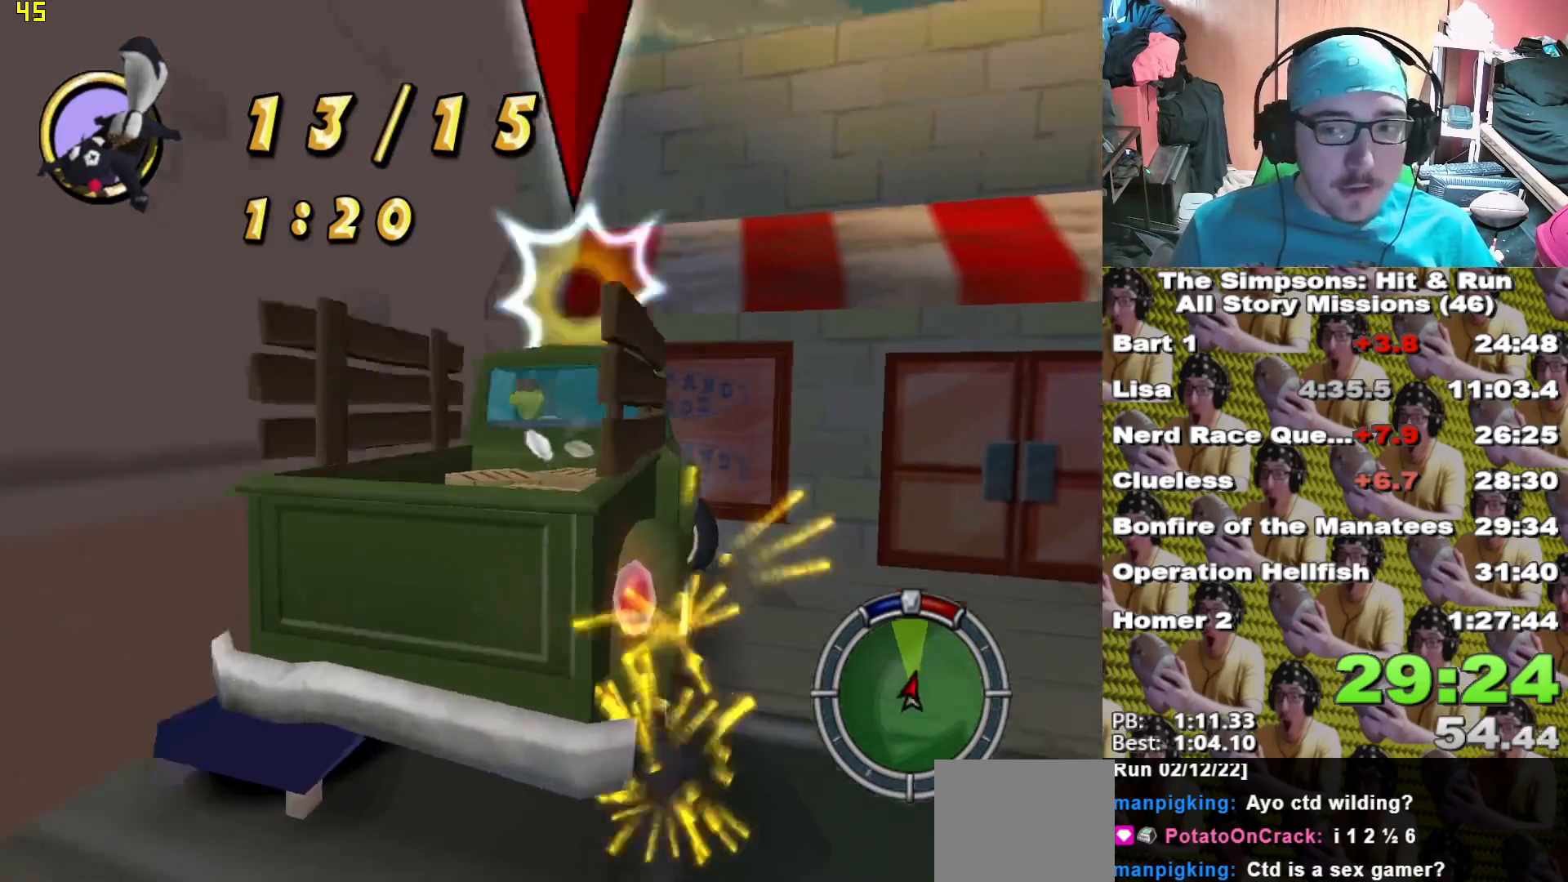
{"buttons": ["X", "L2"], "left_stick": "center", "right_stick": "center", "events": [[267, "L2", "down"], [267, "X", "down"], [283, "A", "up"]]}
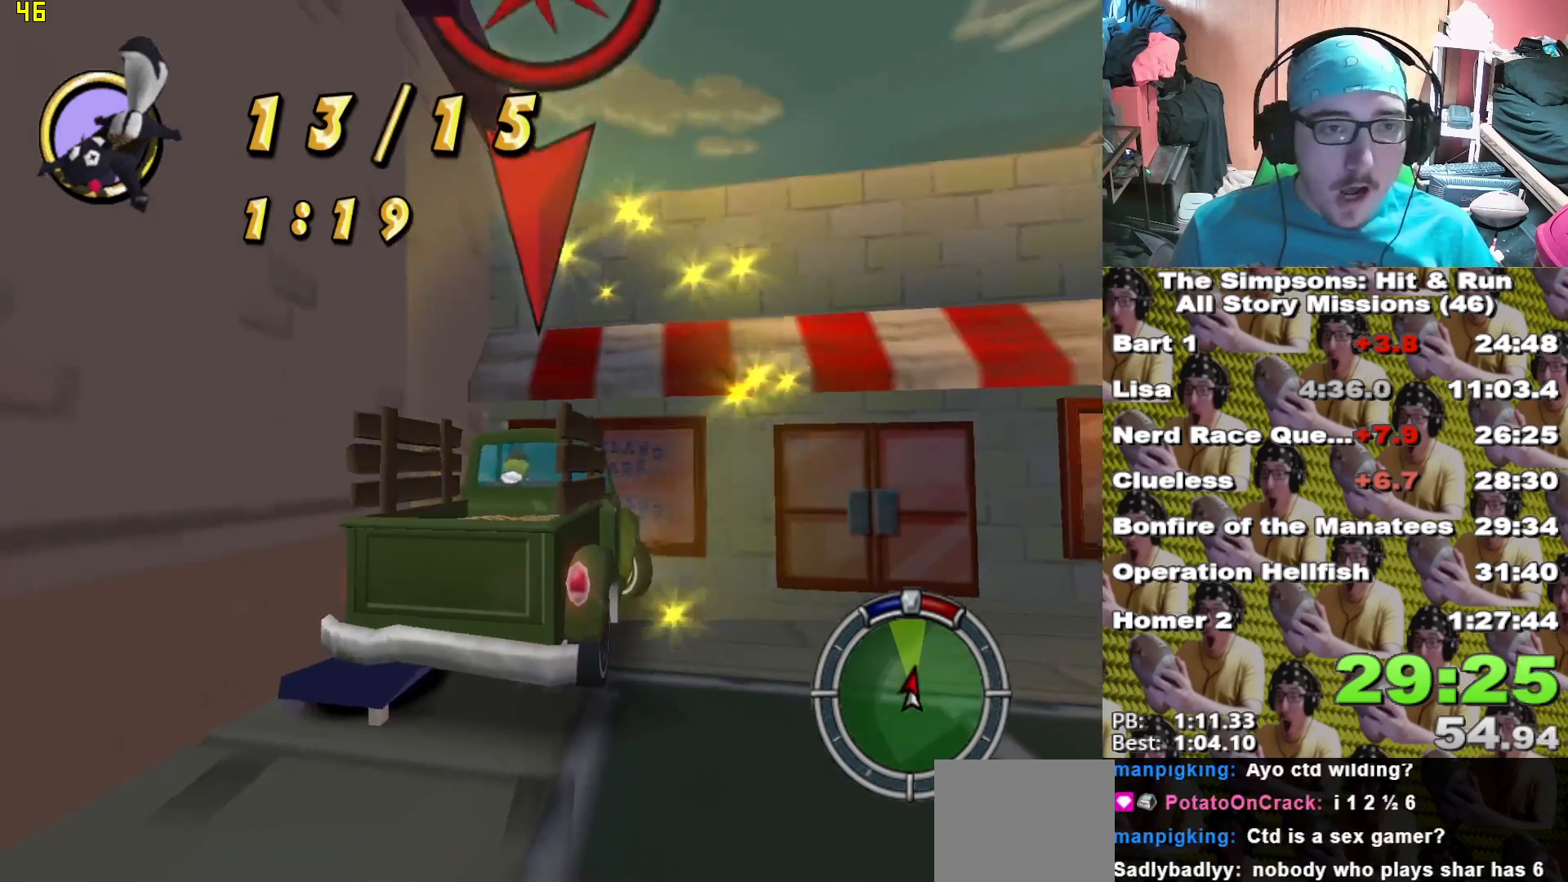
{"buttons": ["X"], "left_stick": "center", "right_stick": "center", "events": [[300, "L2", "up"]]}
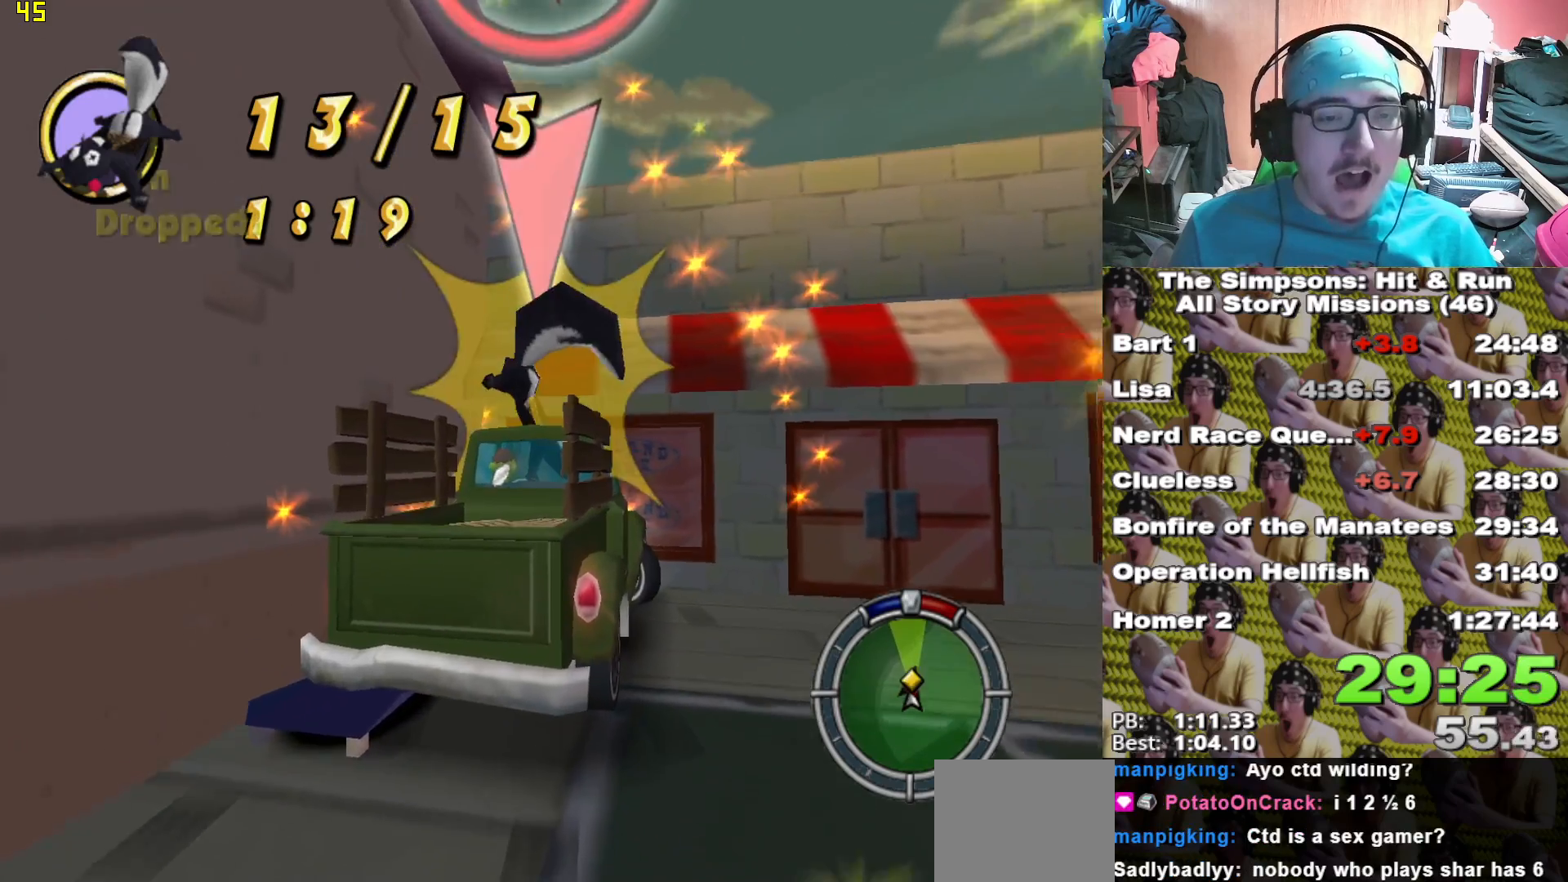
{"buttons": ["X", "L2"], "left_stick": "center", "right_stick": "center", "events": [[167, "A", "down"], [167, "X", "up"], [450, "A", "up"], [450, "X", "down"], [467, "L2", "down"]]}
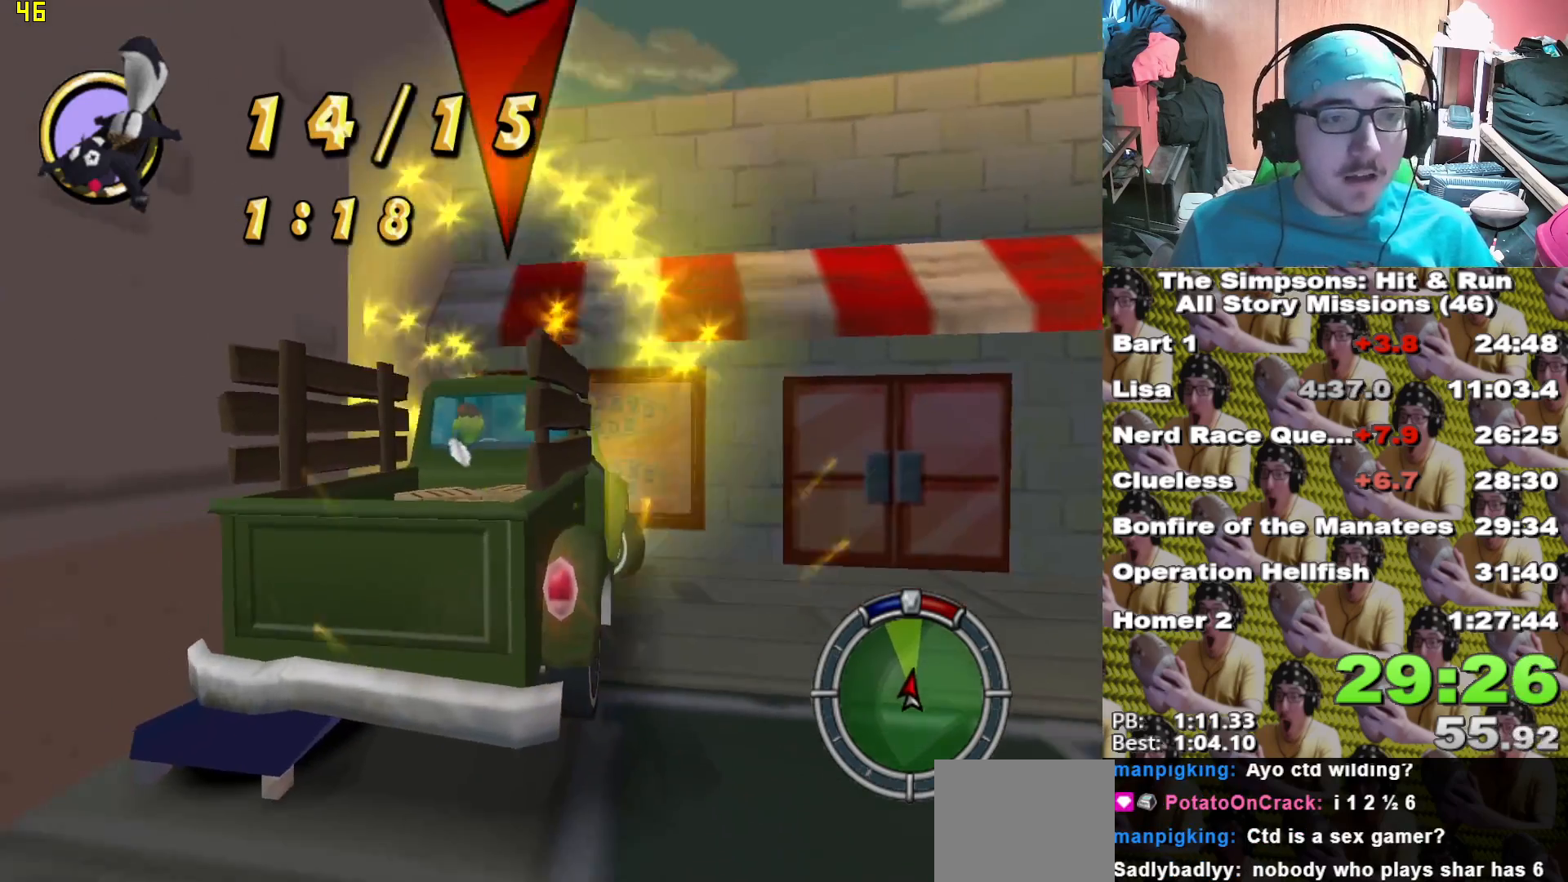
{"buttons": ["X"], "left_stick": "center", "right_stick": "center", "events": [[383, "L2", "up"]]}
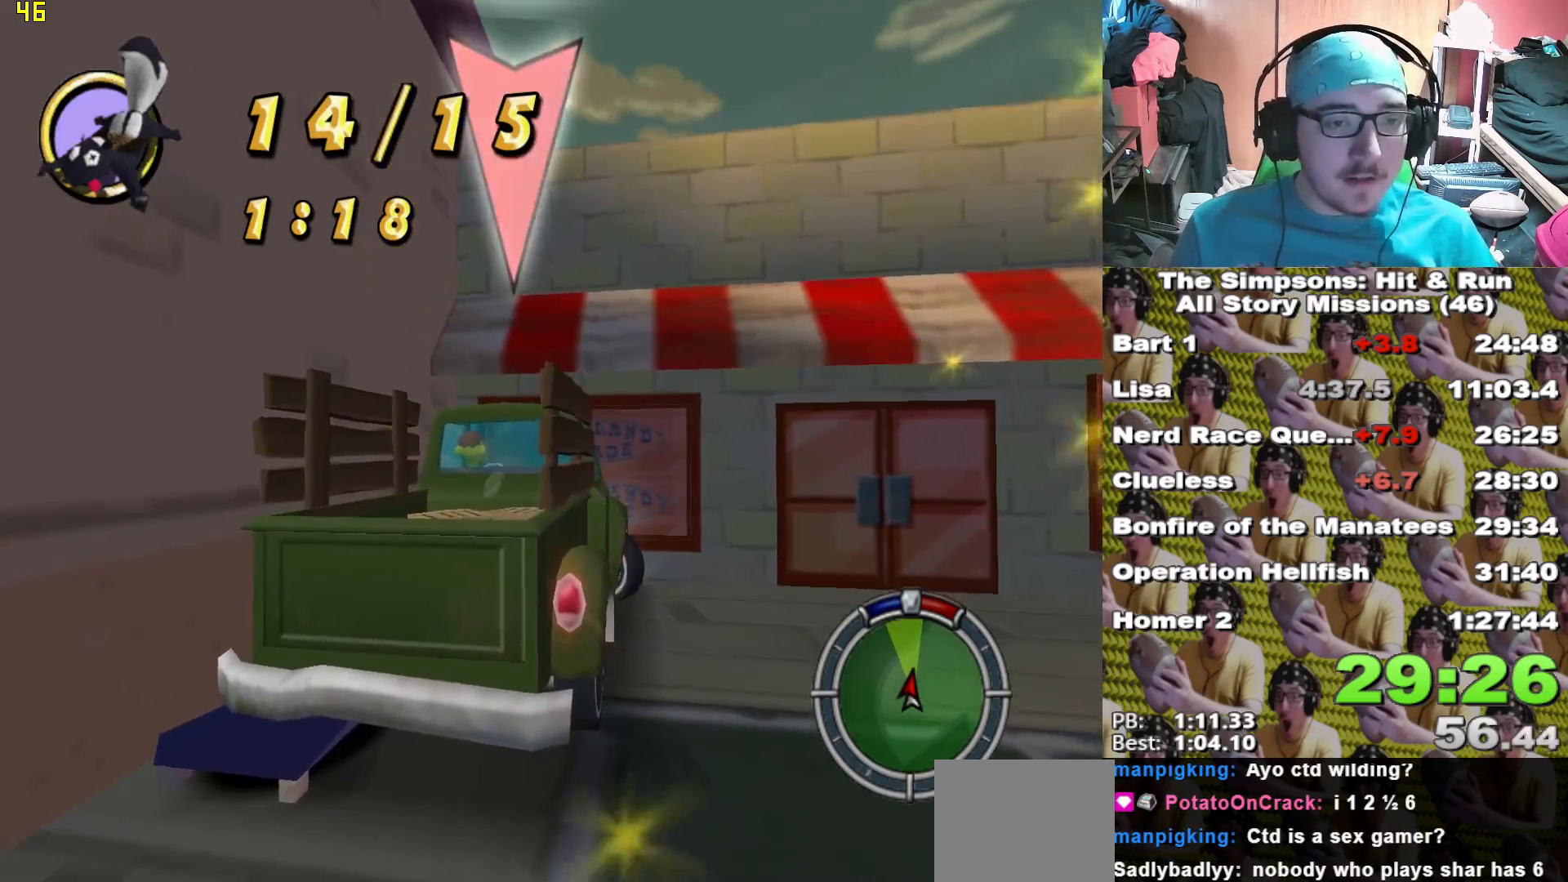
{"buttons": ["X", "DPAD_UP"], "left_stick": "center", "right_stick": "center", "events": [[483, "DPAD_UP", "down"]]}
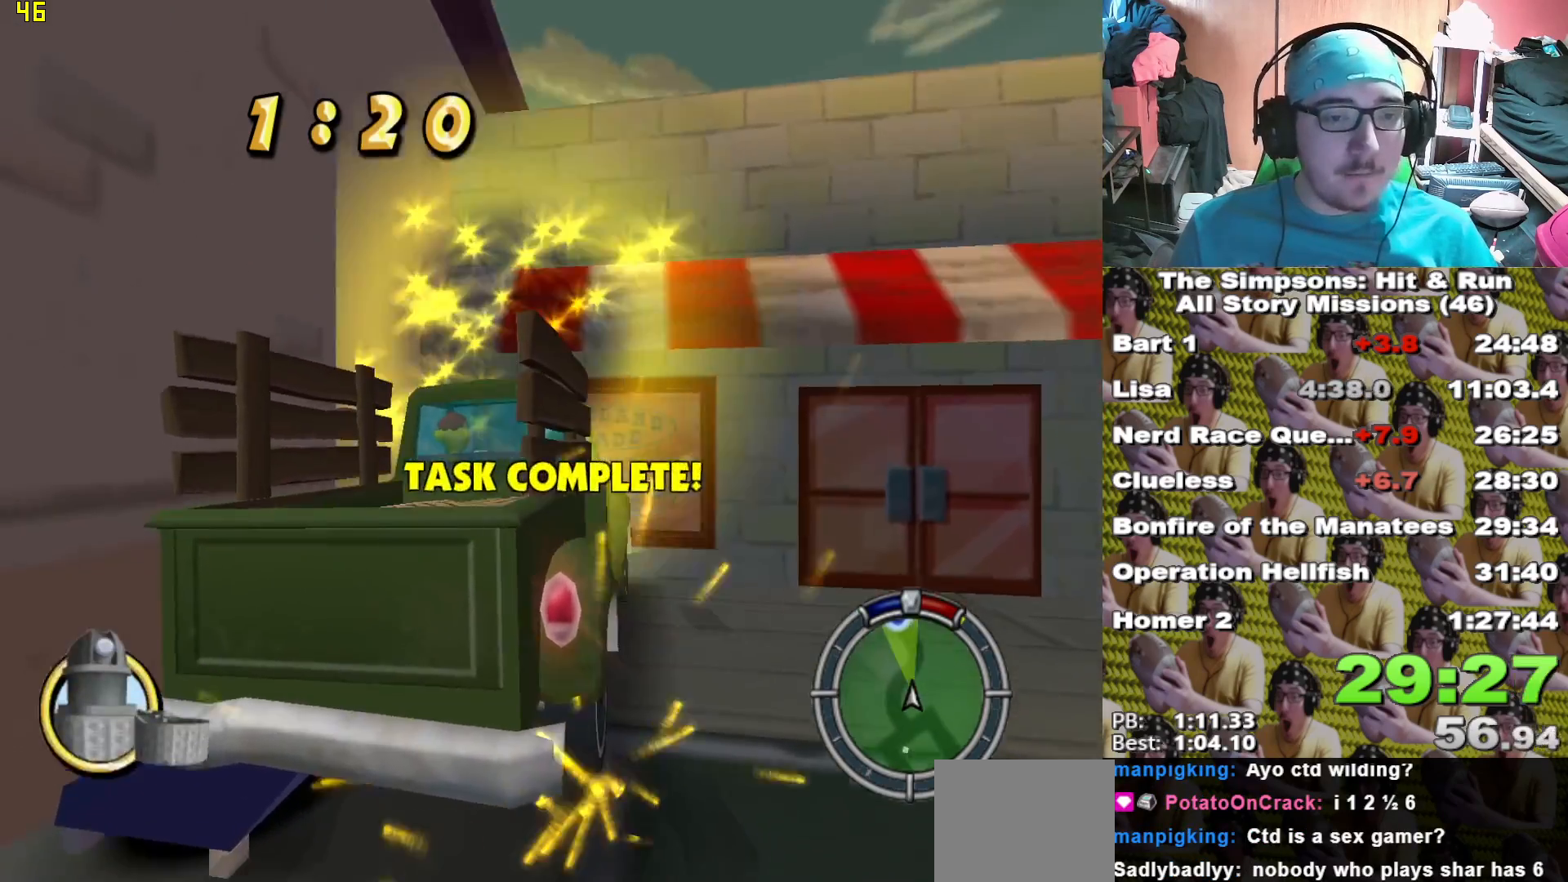
{"buttons": ["X"], "left_stick": "center", "right_stick": "center", "events": [[217, "DPAD_UP", "up"]]}
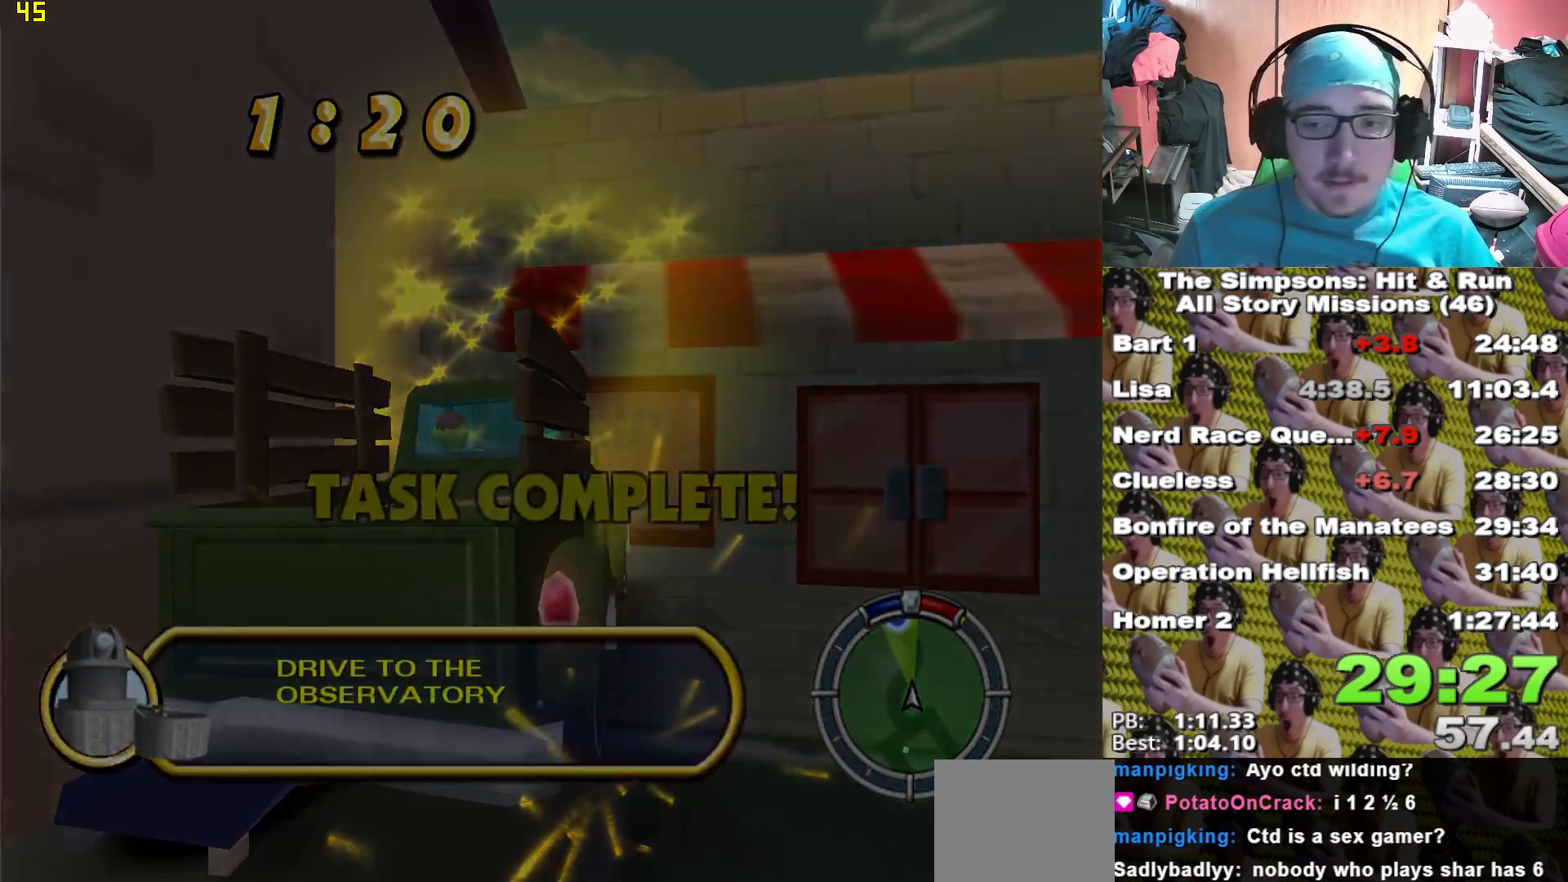
{"buttons": ["X"], "left_stick": "center", "right_stick": "center", "events": []}